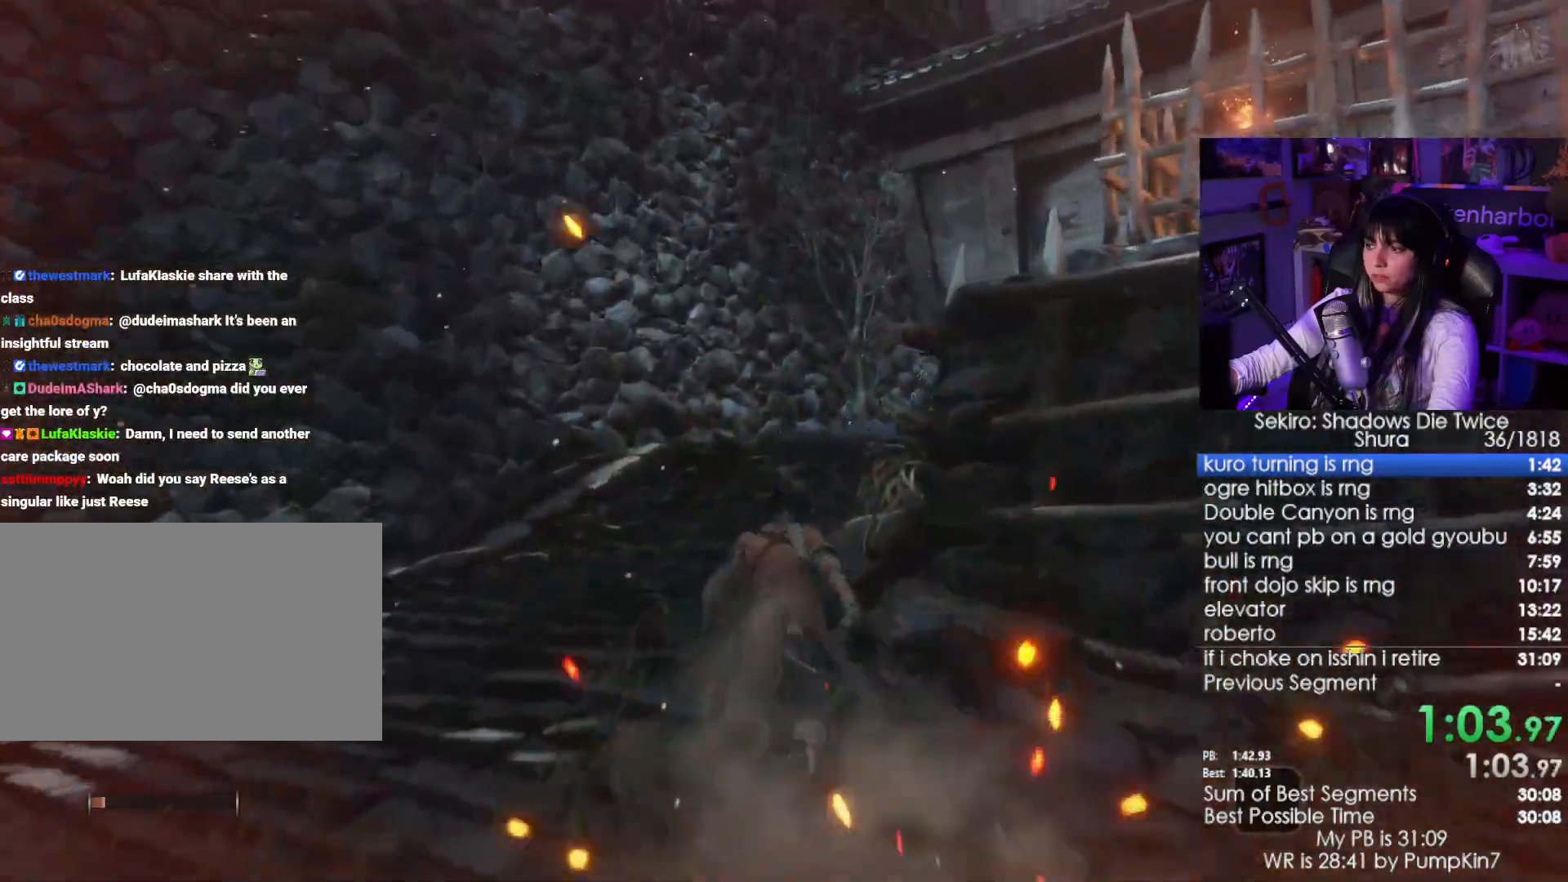
Gameplay with keyboard and mouse; each line is a JSON object with the keys and mouse buttons held at the frame after it. "events" lists presses ("down") and releases ("up") of "1", "2", "3", "4", "5", "a", "alt", "c", "caps_lock", "ctrl", "d", "e", "f", "g", "q", "r", "s", "shift", "space", "t", "tab", "v", "w", "x", "z", "mouse_left", "mouse_wheel" and "mouse_right" between this image and that frame as [ms after this image, input, new state], when the widget could be followed in between. "mouse_left", "mouse_wheel", "mouse_right" = the "left", "wheel", "right" buttons of the "mouse" list. No other keys are recorded. "wheel" means that the mouse wheel is clicked or scrolled. Not read: mouse_move.
{"keys": ["shift", "w"], "mouse": [], "events": []}
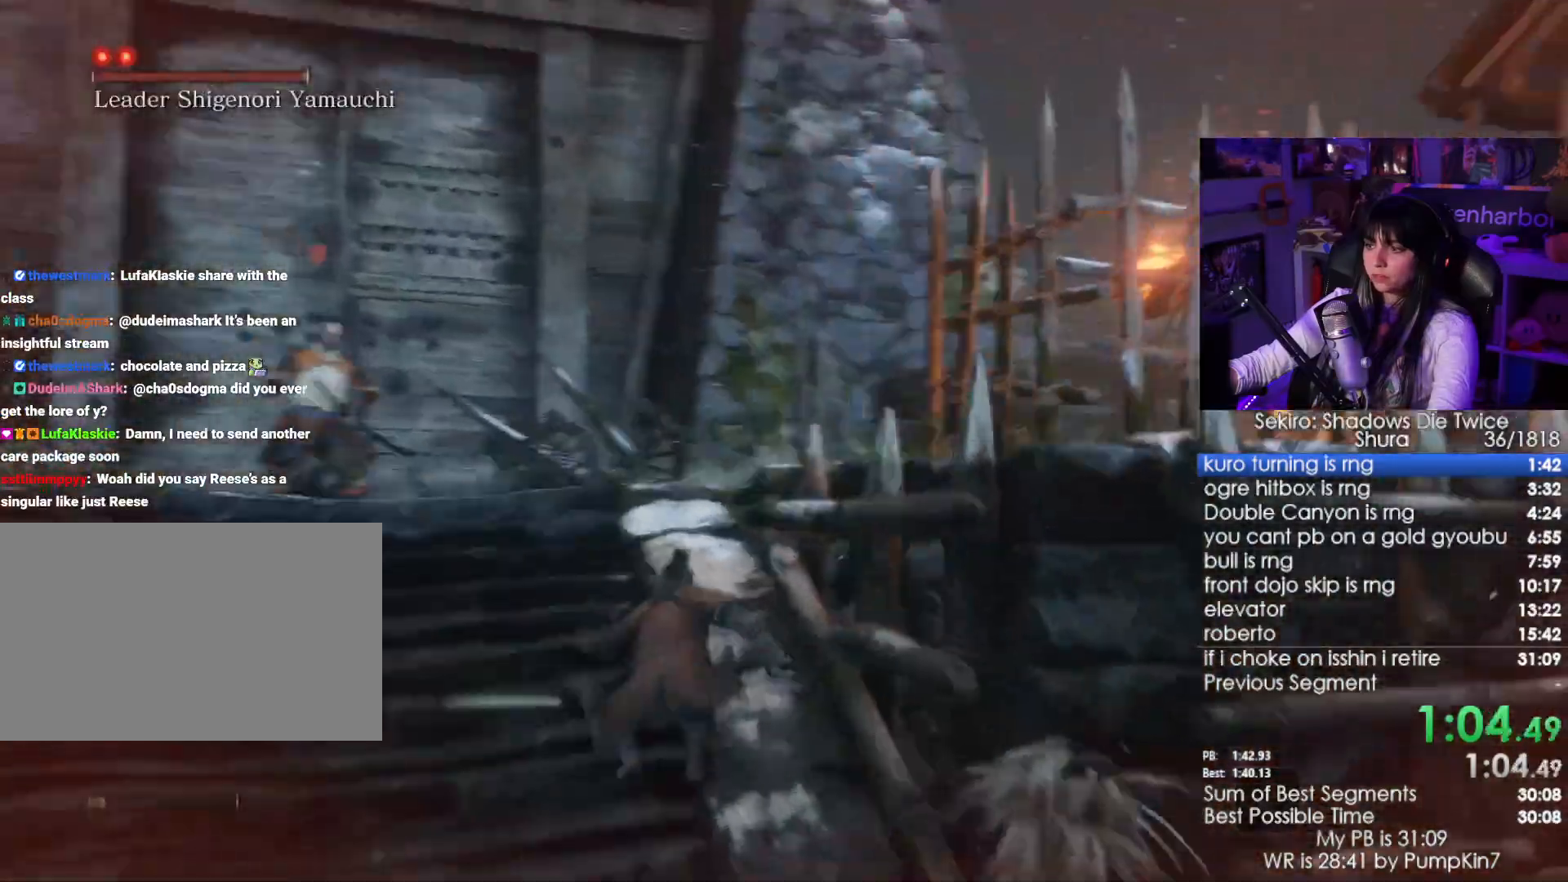
{"keys": ["shift", "w"], "mouse": []}
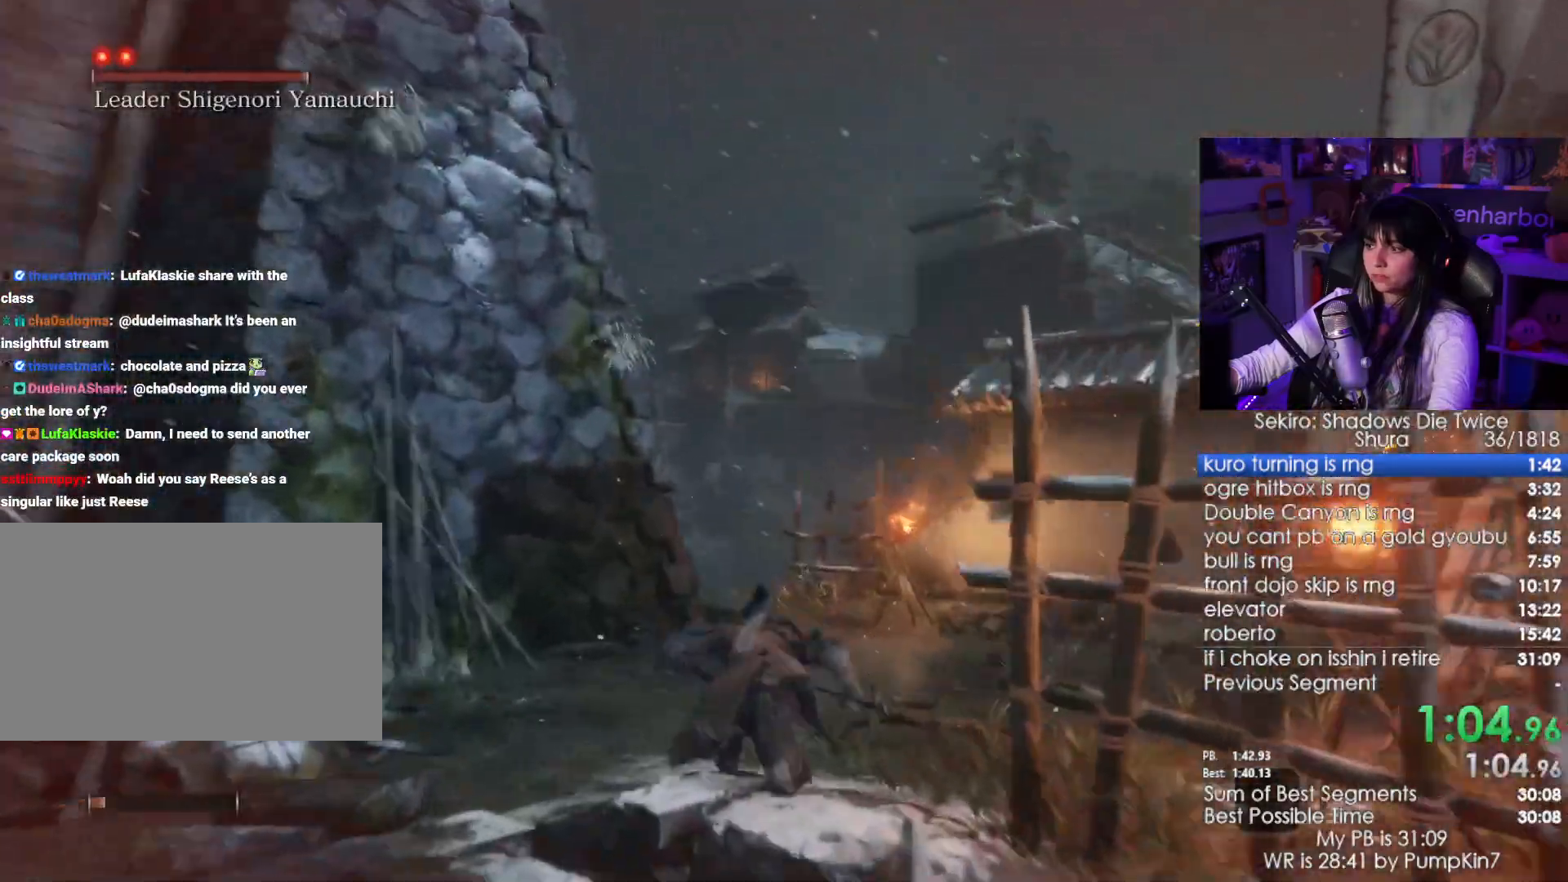
{"keys": ["shift", "w"], "mouse": [], "events": []}
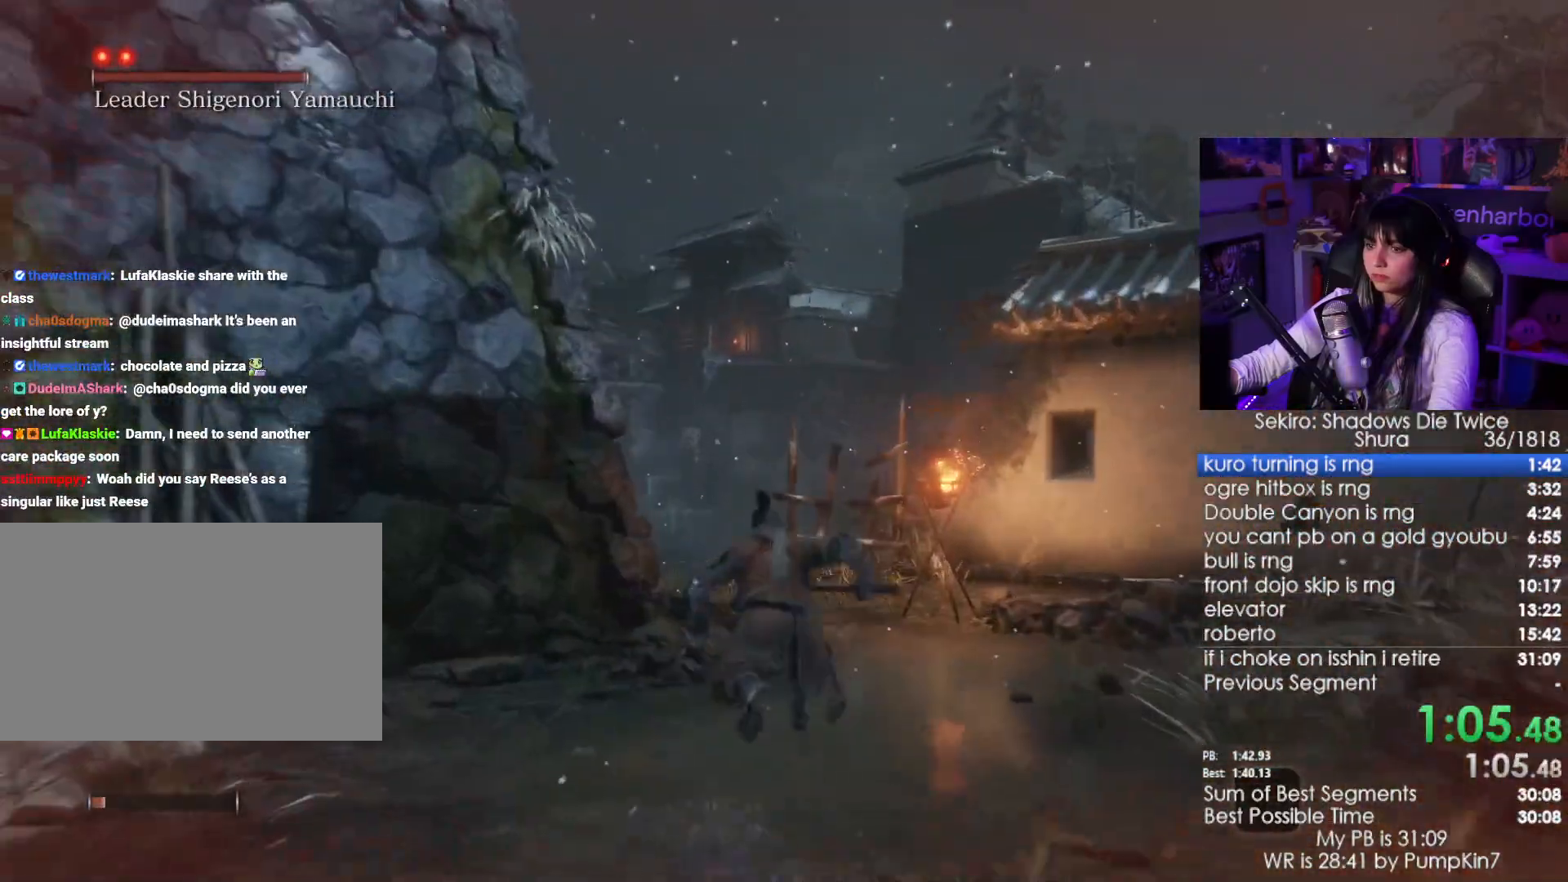
{"keys": ["shift", "w"], "mouse": [], "events": []}
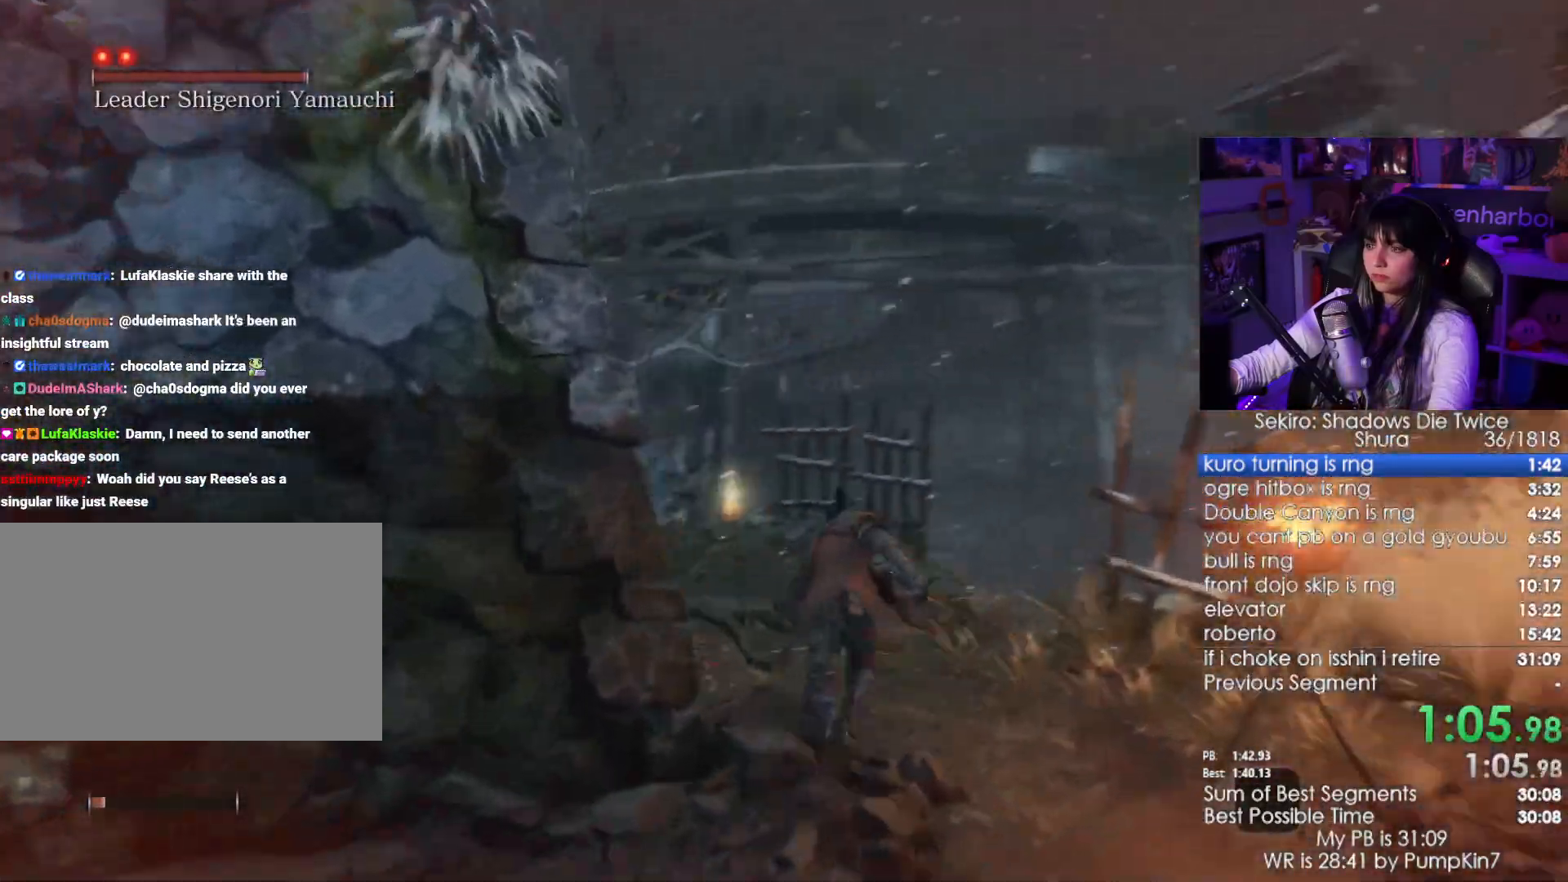
{"keys": ["shift", "w"], "mouse": [], "events": []}
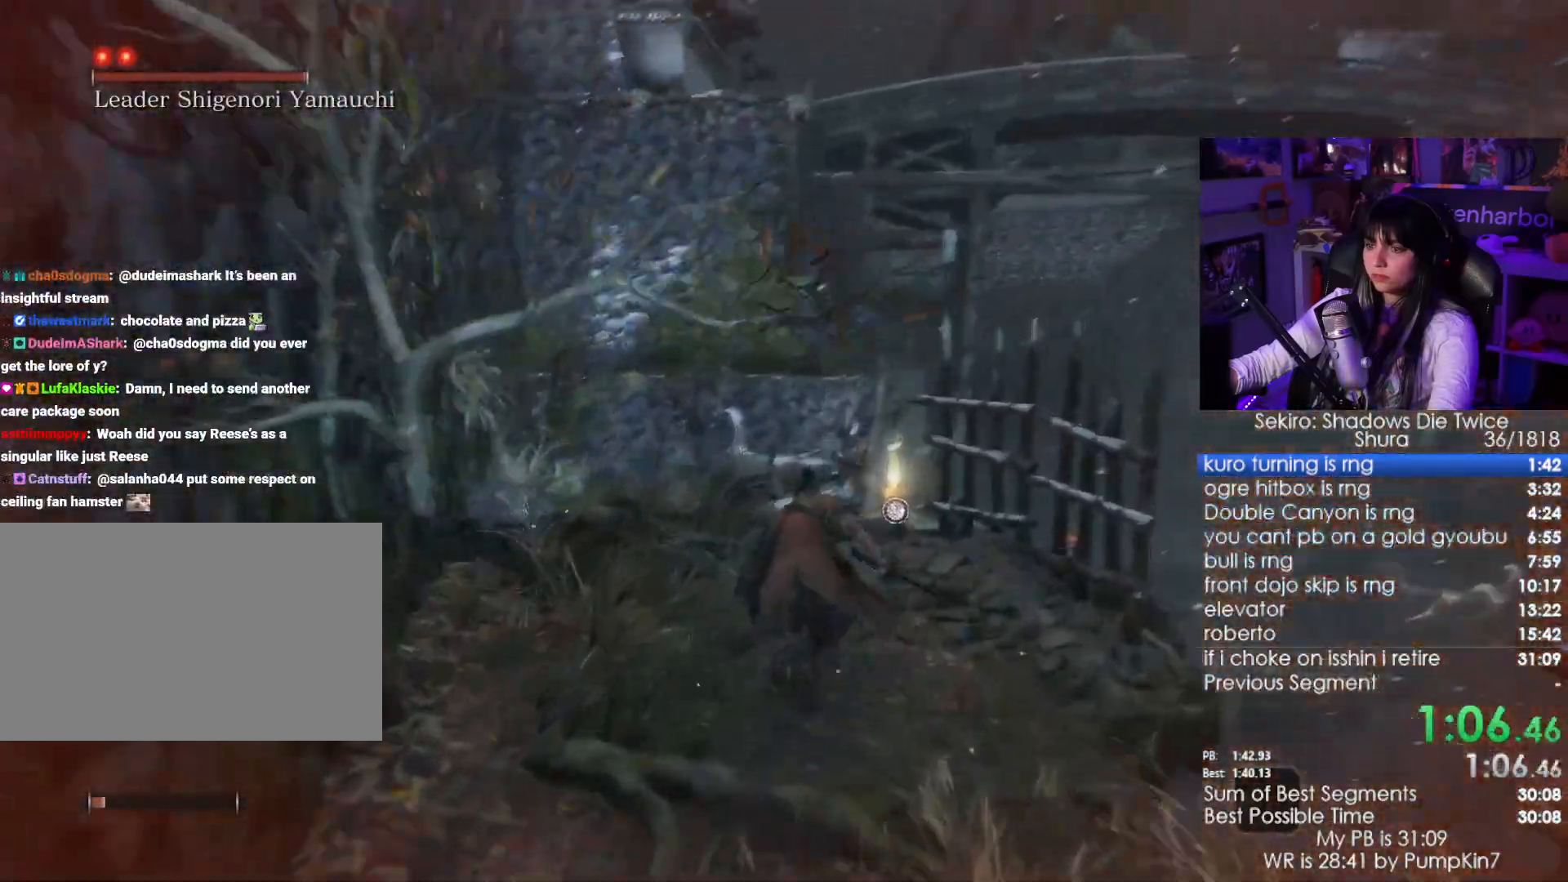
{"keys": ["shift", "w"], "mouse": [], "events": []}
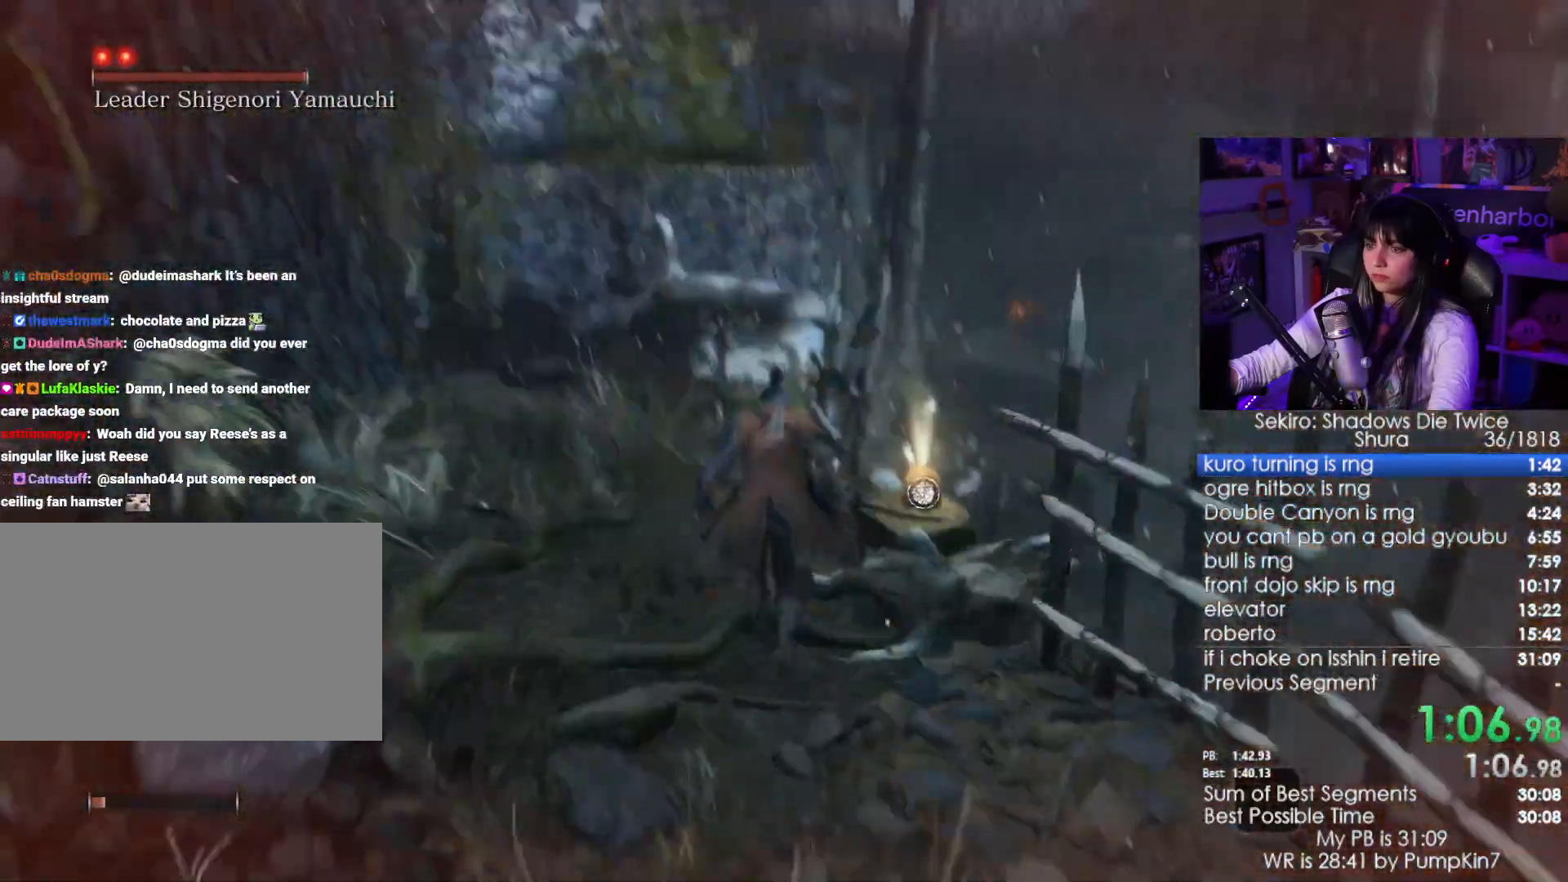
{"keys": ["w"], "mouse": [], "events": [[50, "e", "down"], [50, "shift", "up"], [100, "e", "up"], [184, "e", "down"], [284, "e", "up"], [334, "e", "down"], [417, "e", "up"]]}
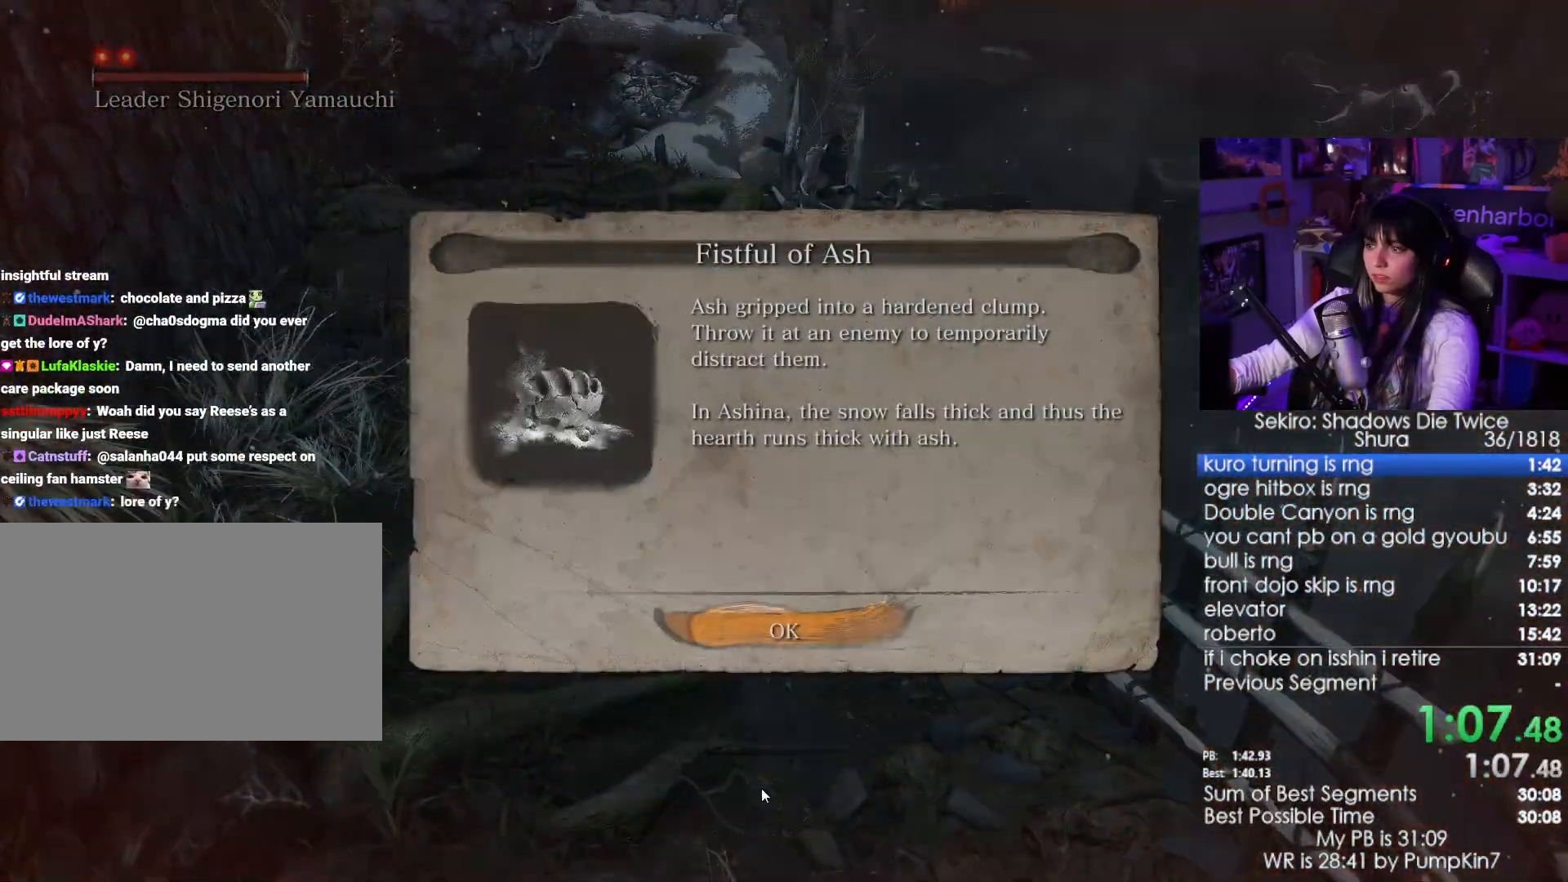
{"keys": ["shift", "w"], "mouse": [], "events": [[17, "e", "down"], [150, "e", "up"], [250, "shift", "down"]]}
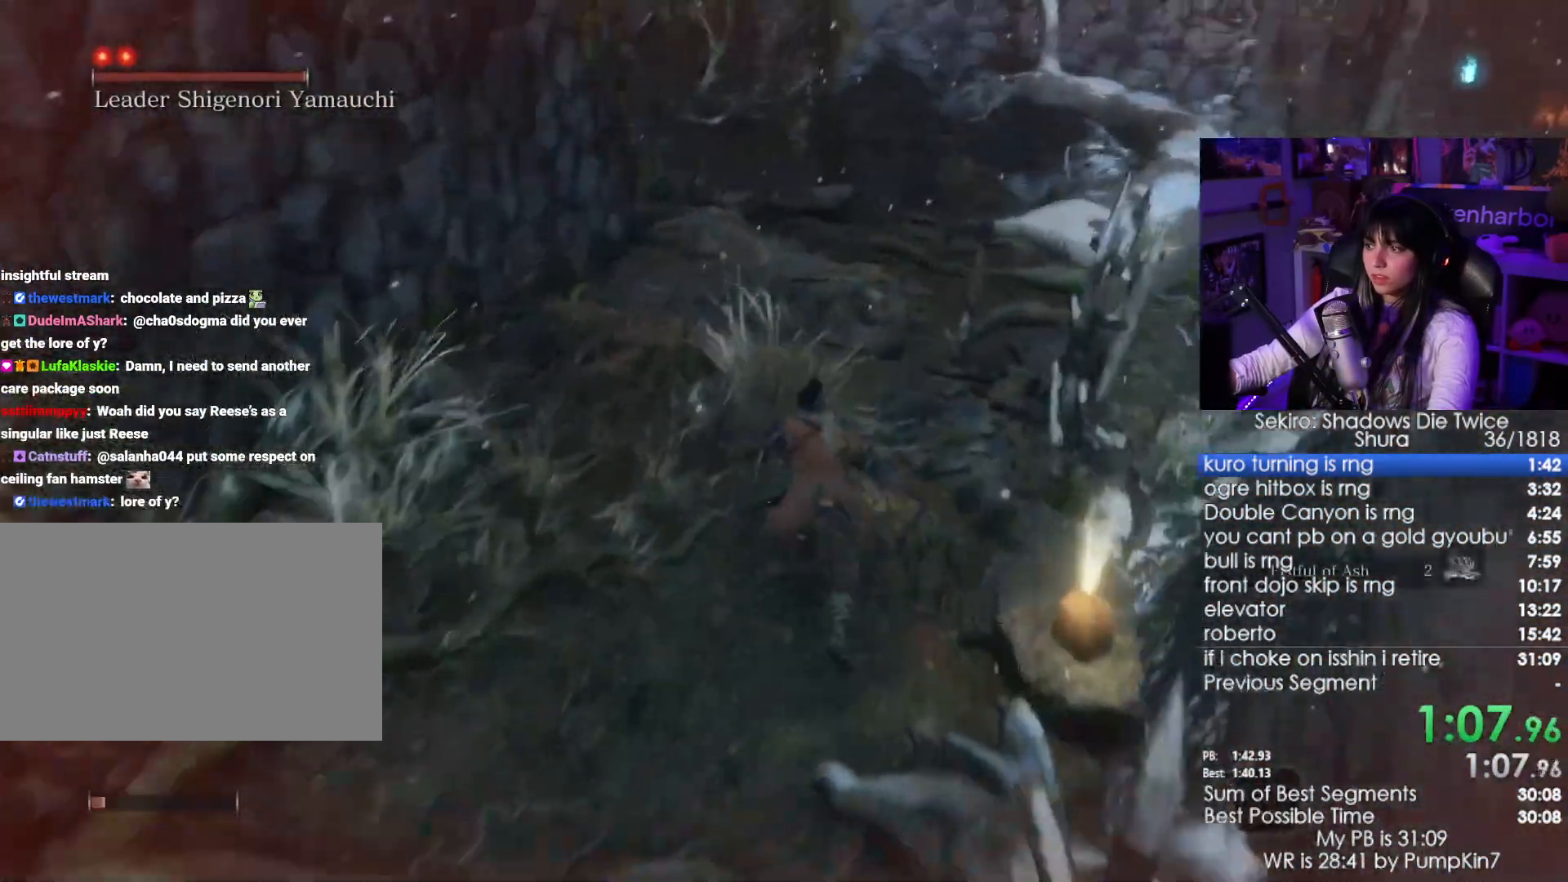
{"keys": ["shift", "w"], "mouse": [], "events": []}
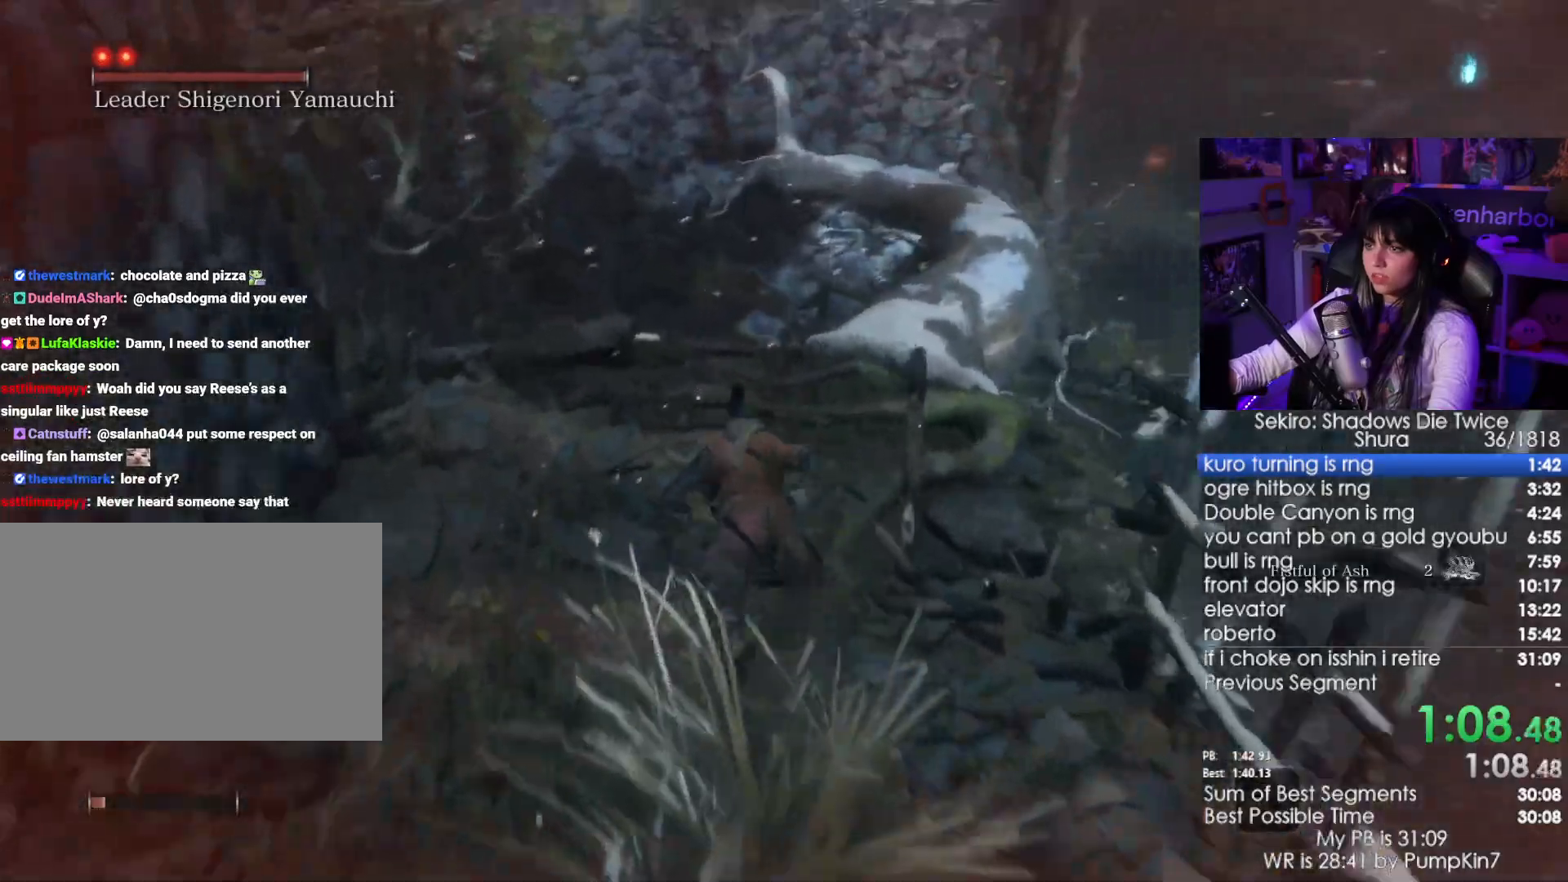
{"keys": ["shift", "w"], "mouse": [], "events": []}
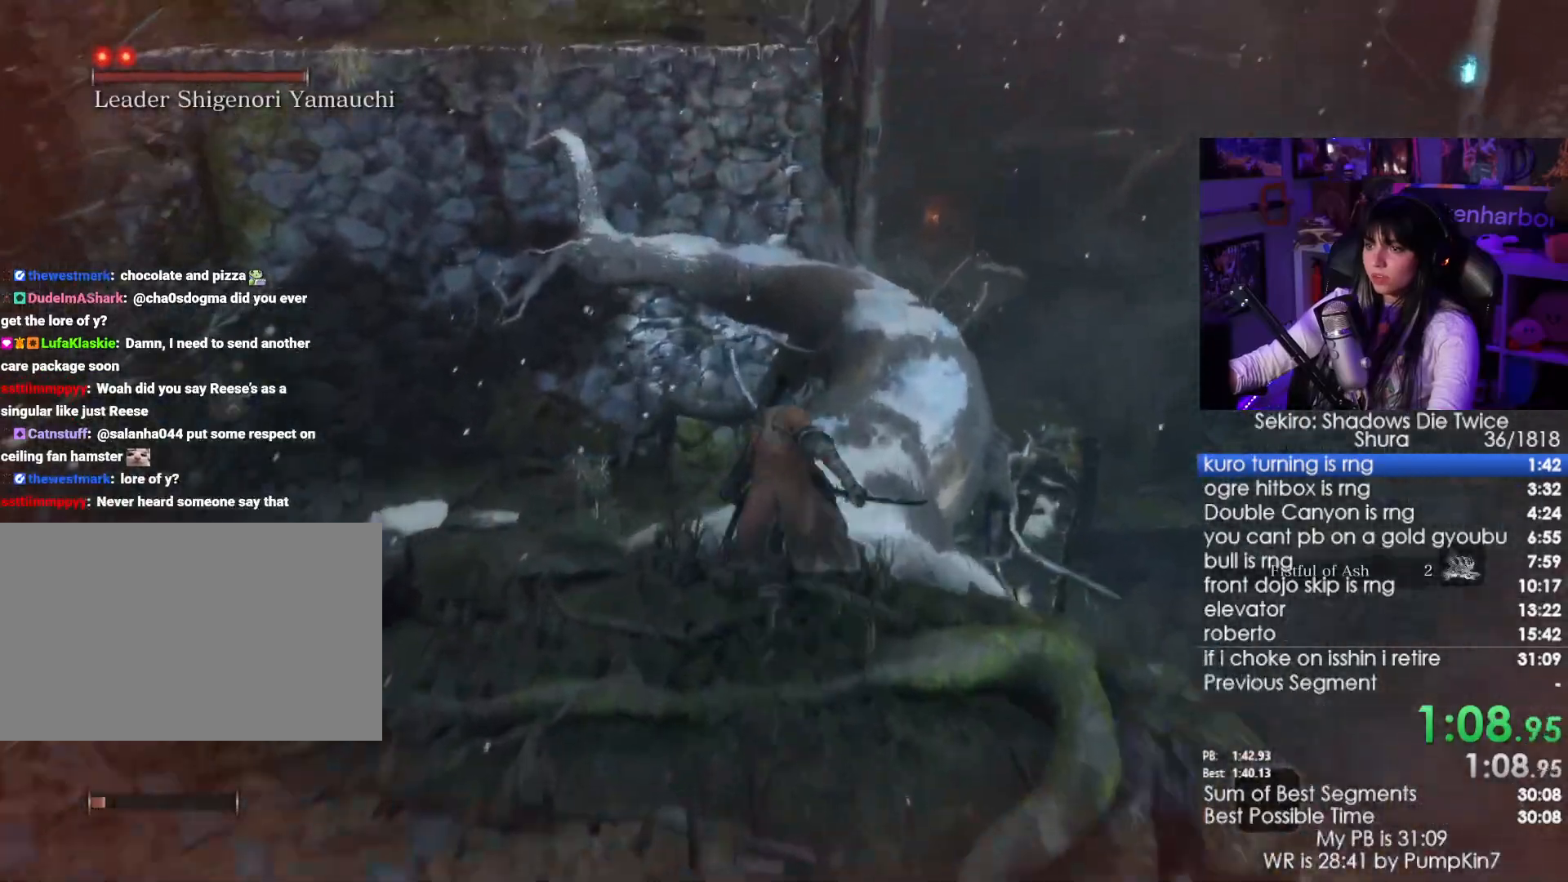
{"keys": ["shift", "w"], "mouse": [], "events": []}
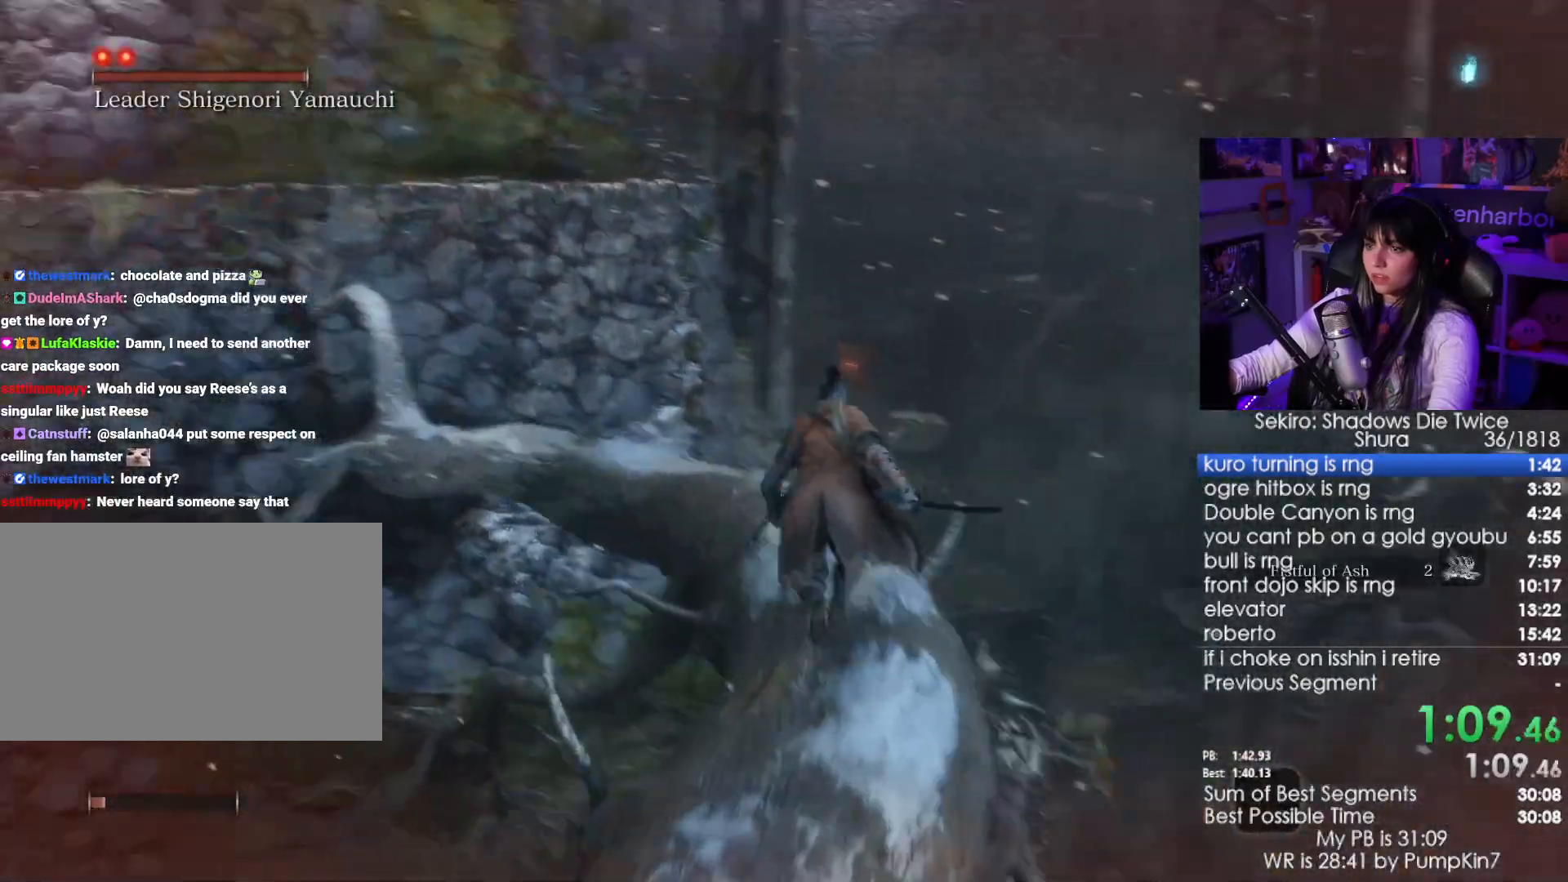
{"keys": ["shift", "space", "w"], "mouse": [], "events": [[500, "space", "down"]]}
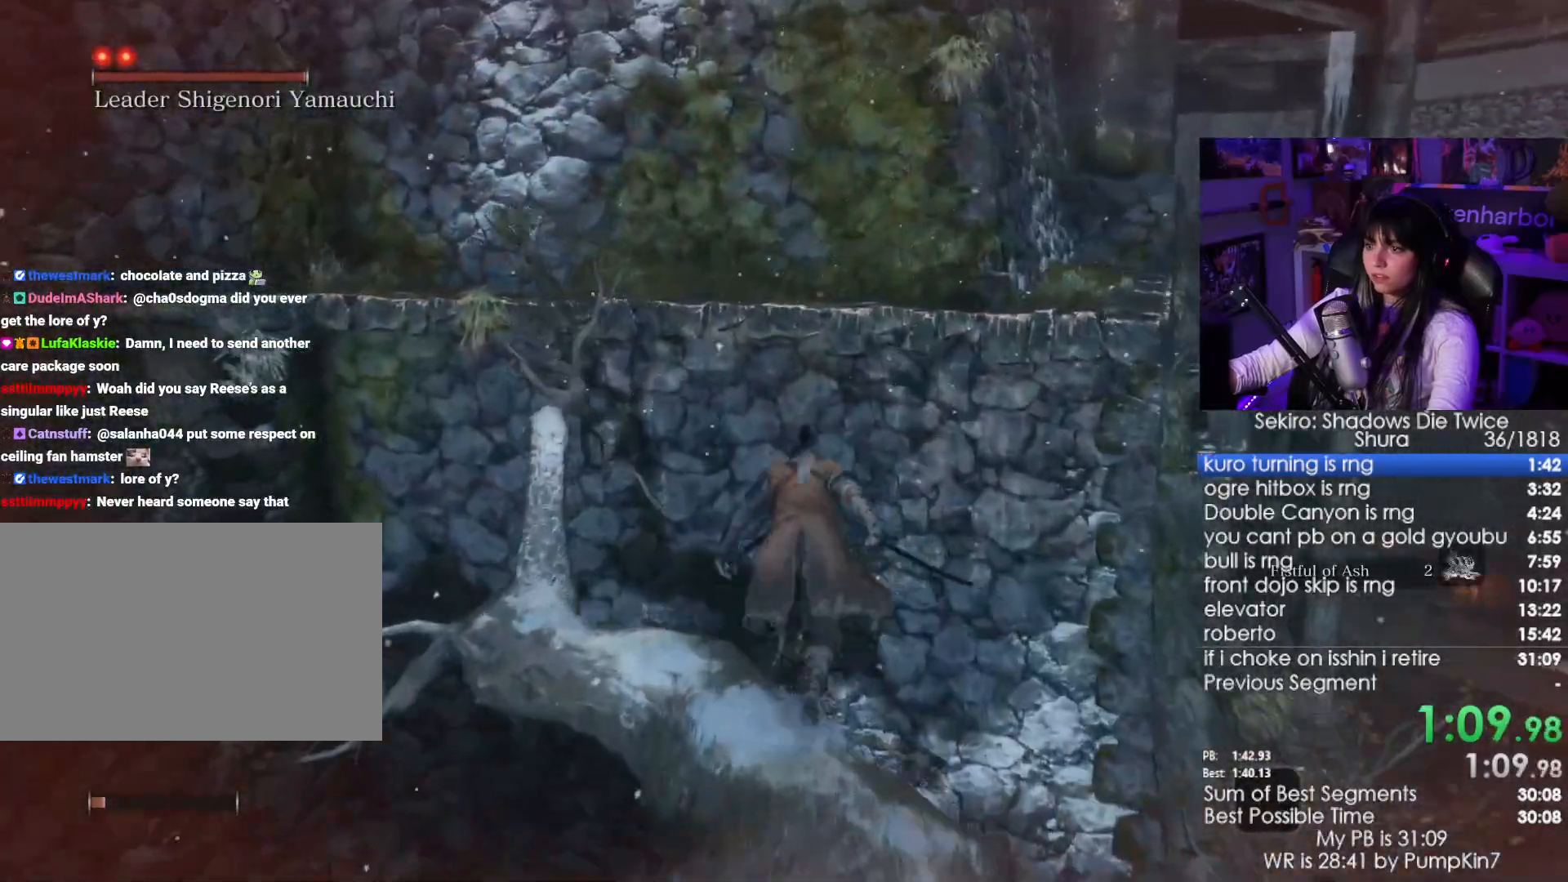
{"keys": ["shift", "w"], "mouse": [], "events": [[100, "space", "up"]]}
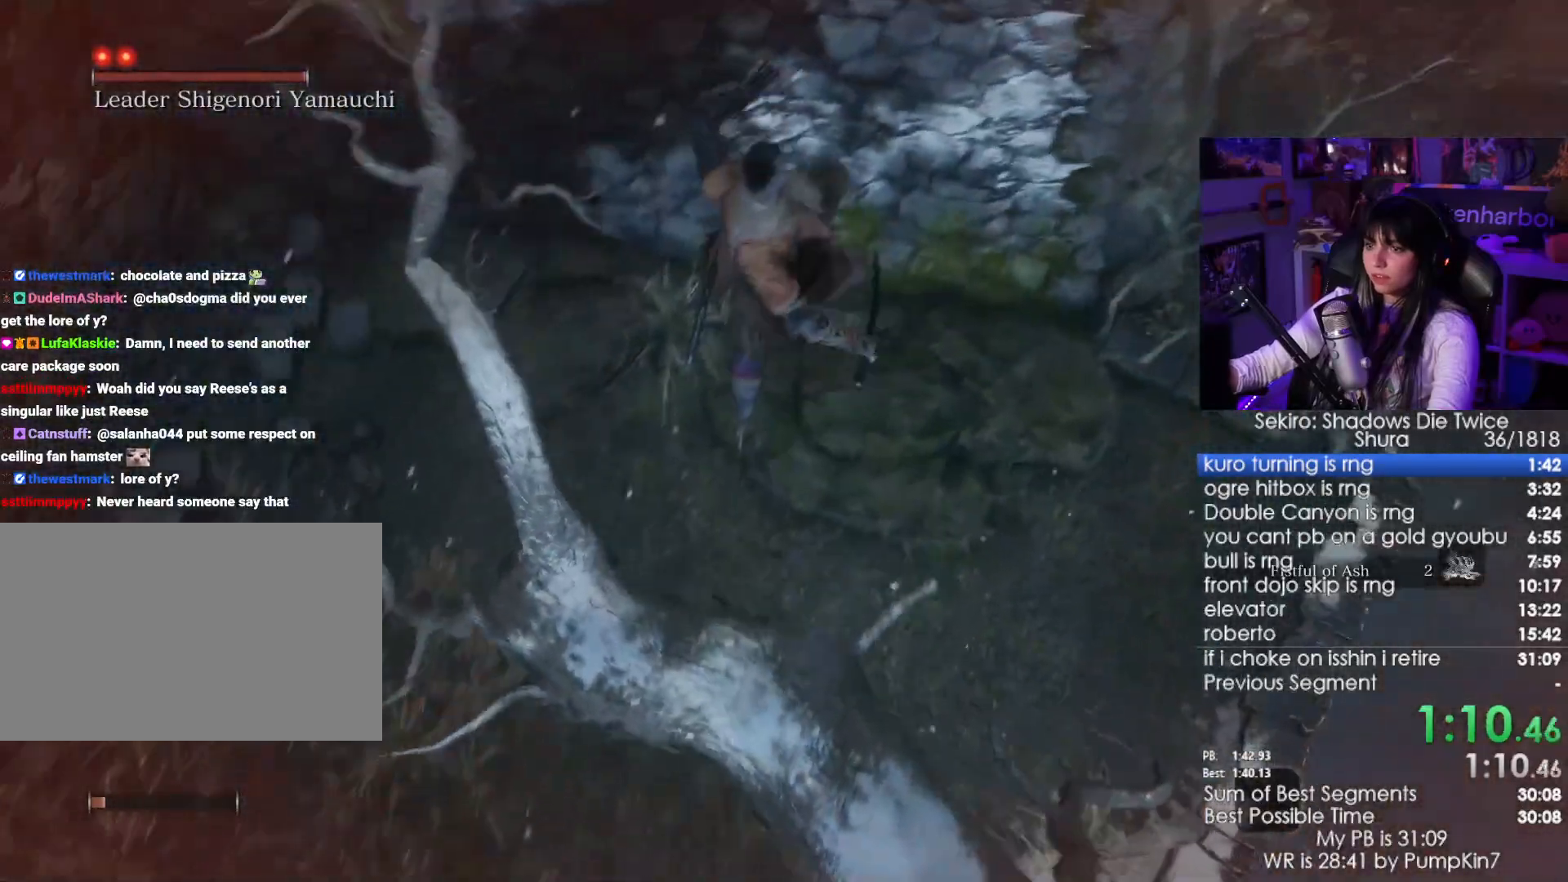
{"keys": ["shift", "w"], "mouse": [], "events": []}
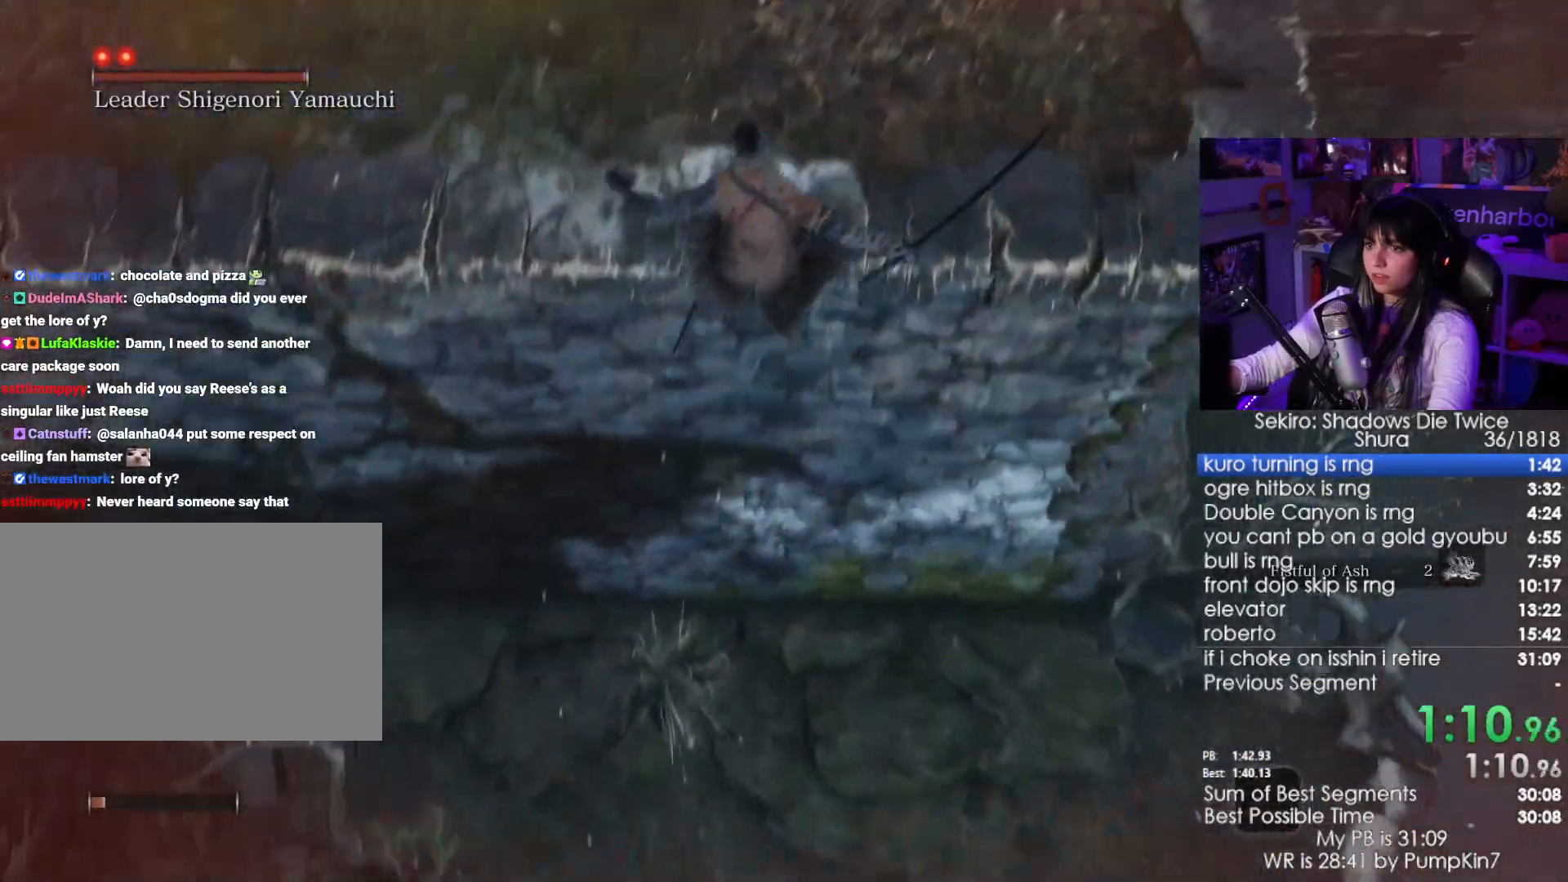
{"keys": ["shift", "w"], "mouse": [], "events": []}
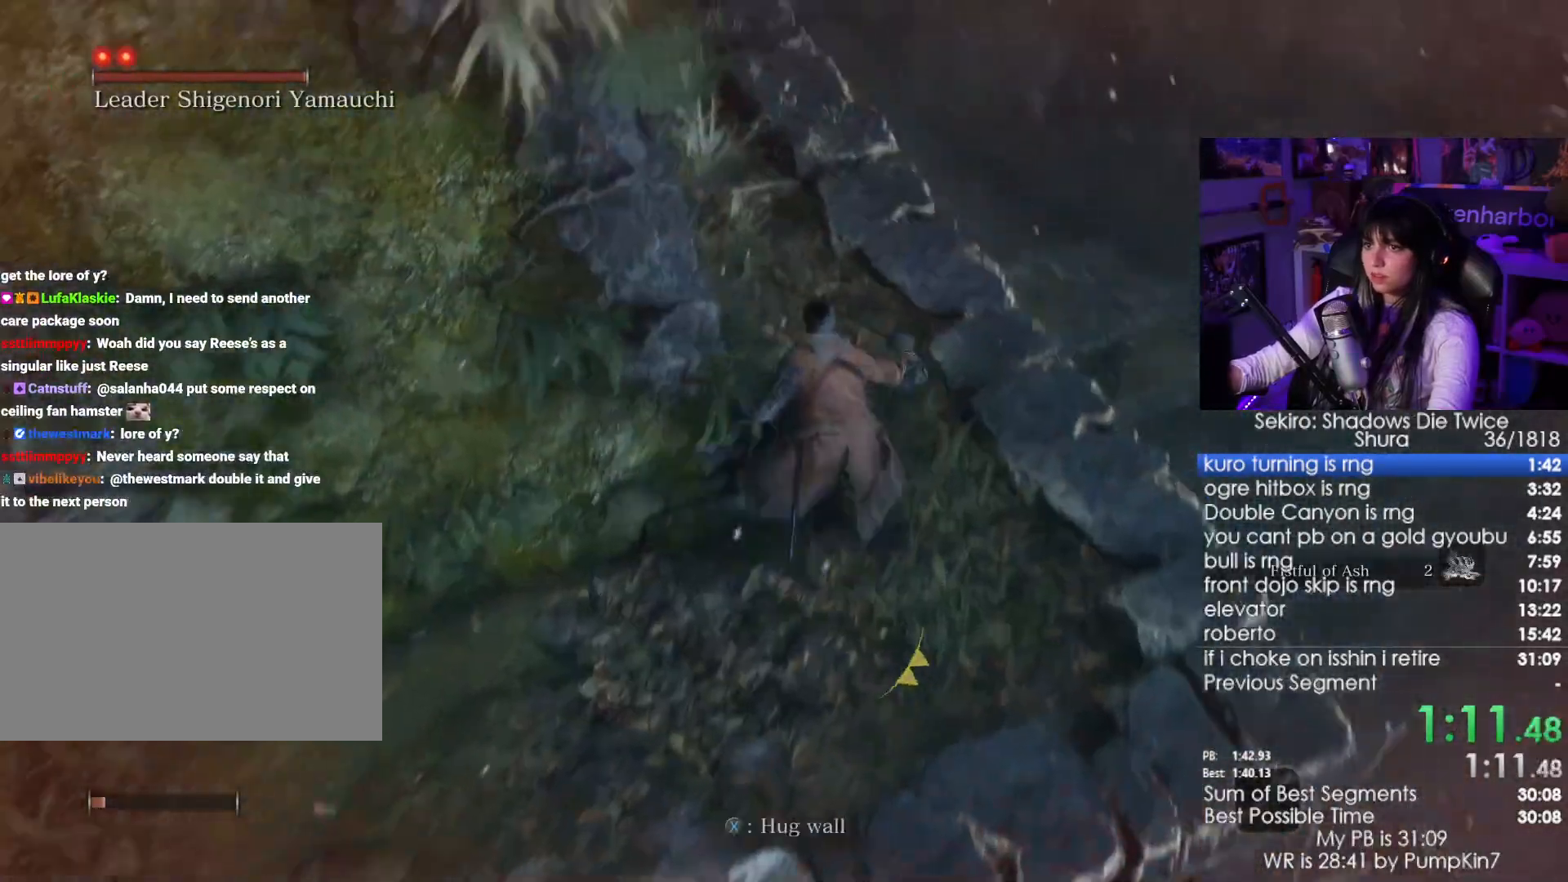
{"keys": ["shift", "w"], "mouse": [], "events": []}
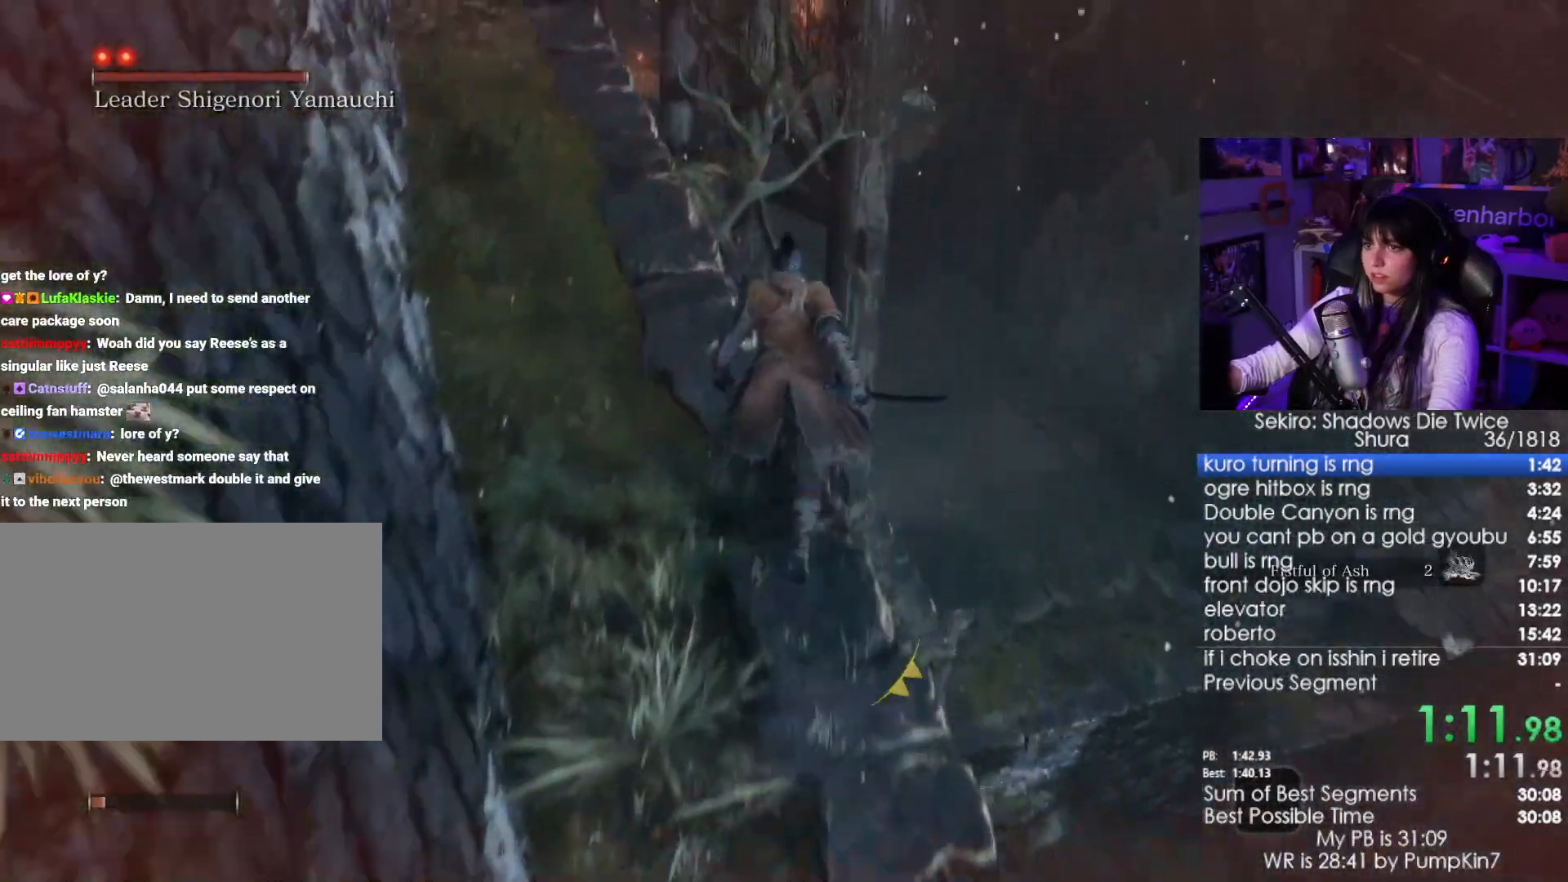
{"keys": ["shift", "w"], "mouse": []}
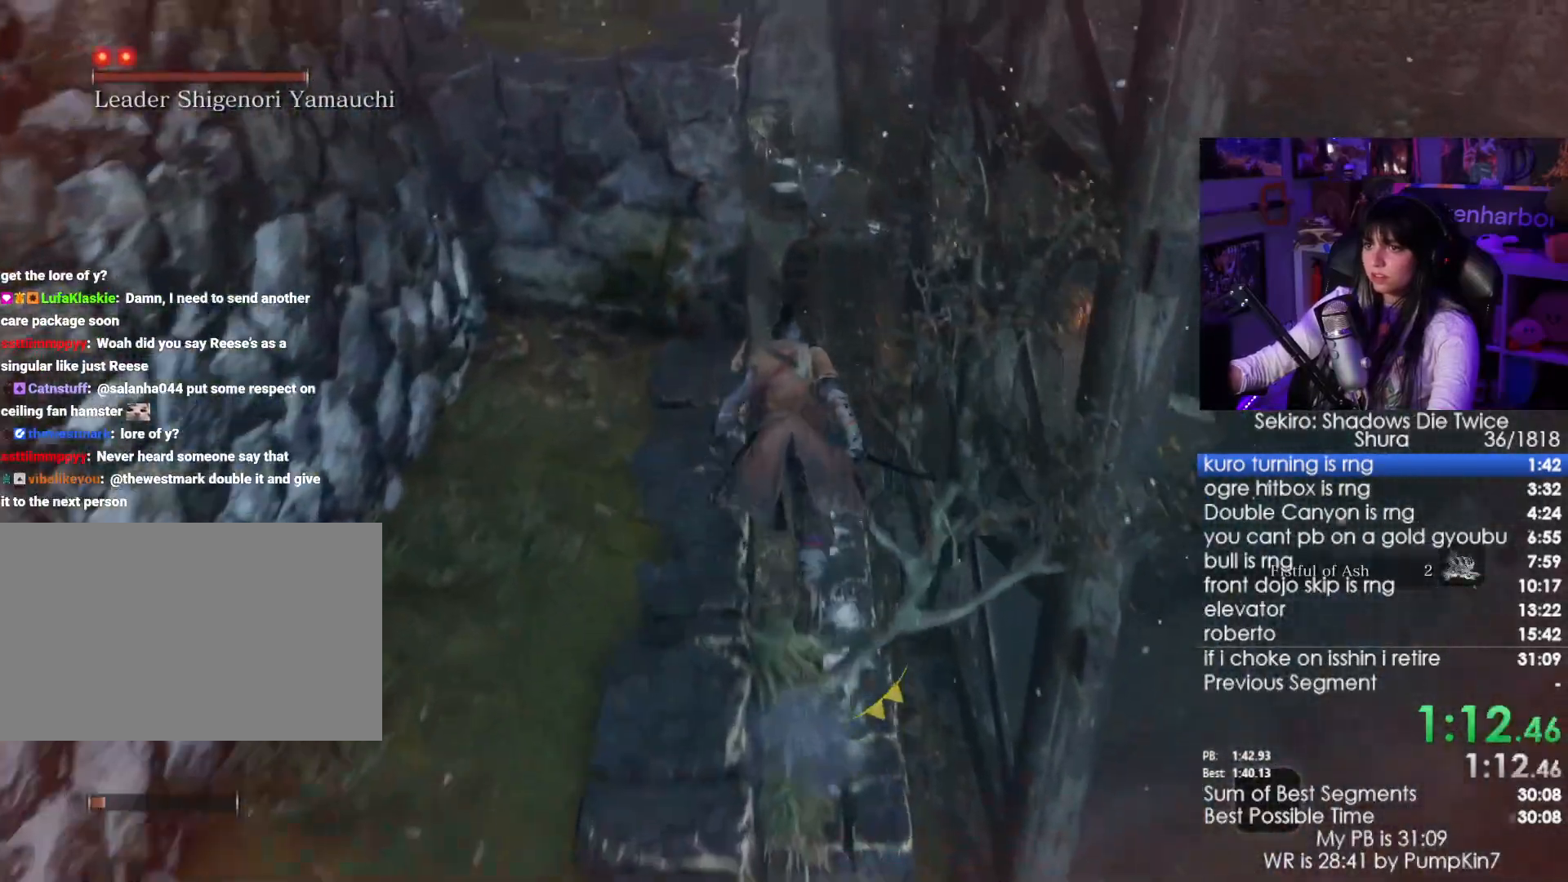
{"keys": ["shift", "w"], "mouse": [], "events": []}
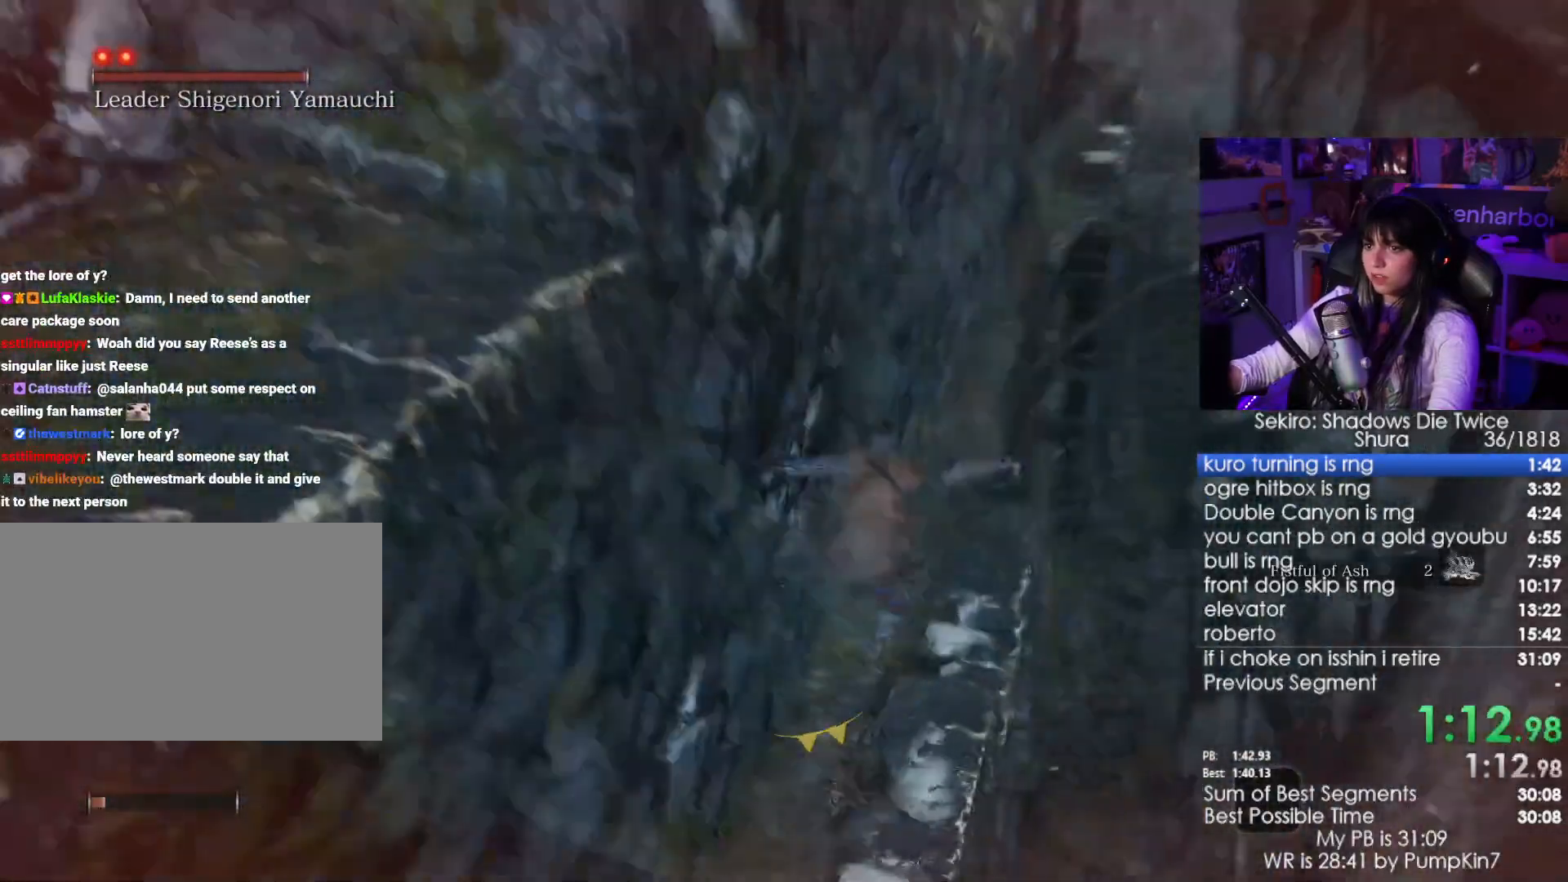
{"keys": ["shift", "w"], "mouse": [], "events": []}
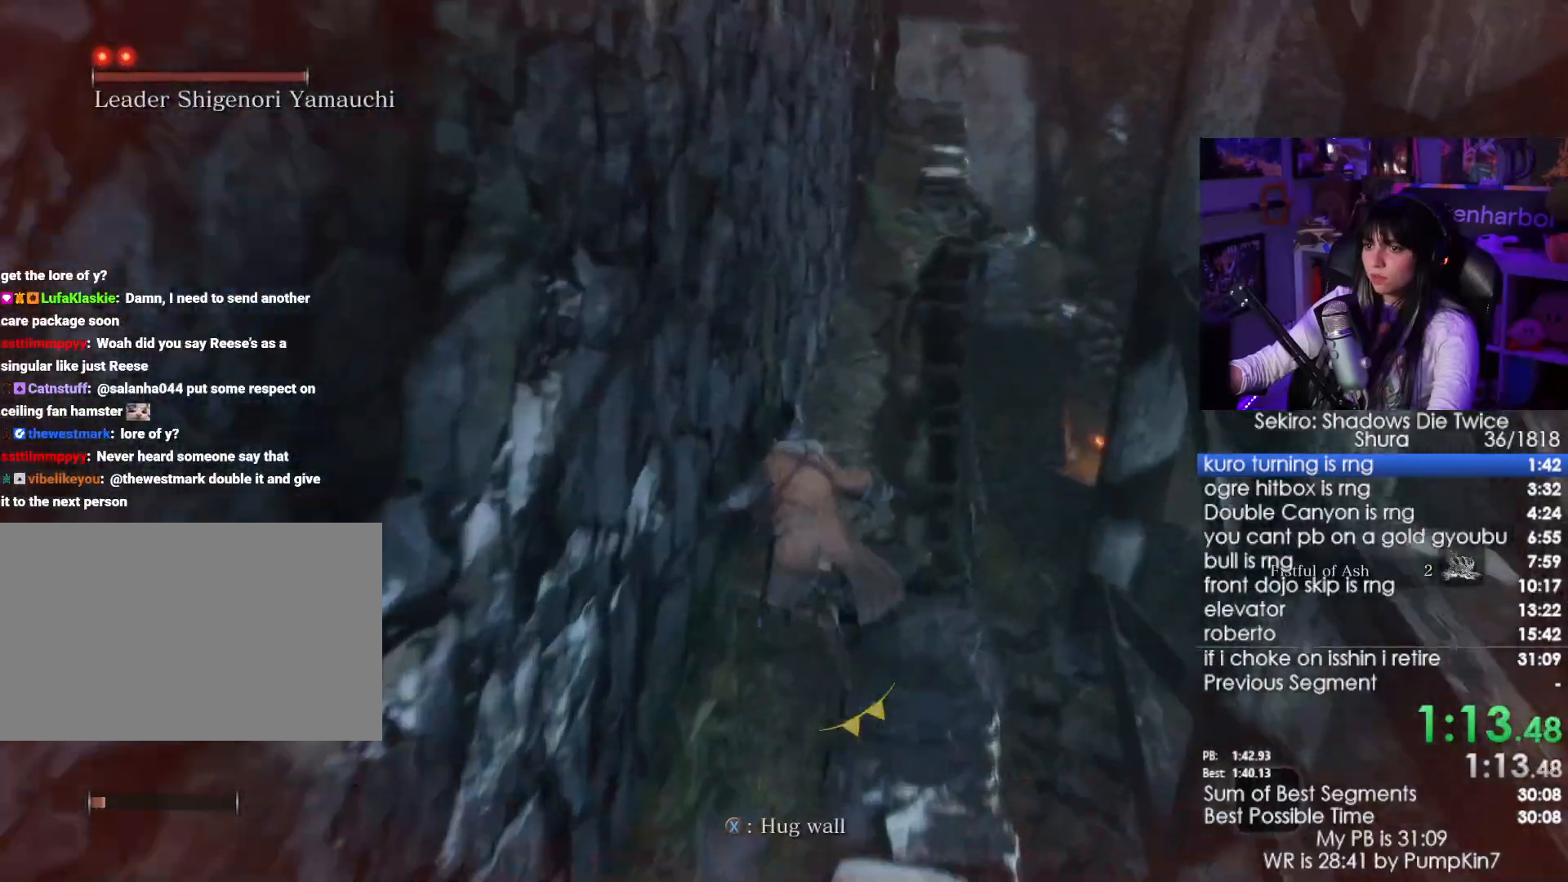
{"keys": ["shift", "w"], "mouse": [], "events": [[67, "space", "down"], [200, "space", "up"]]}
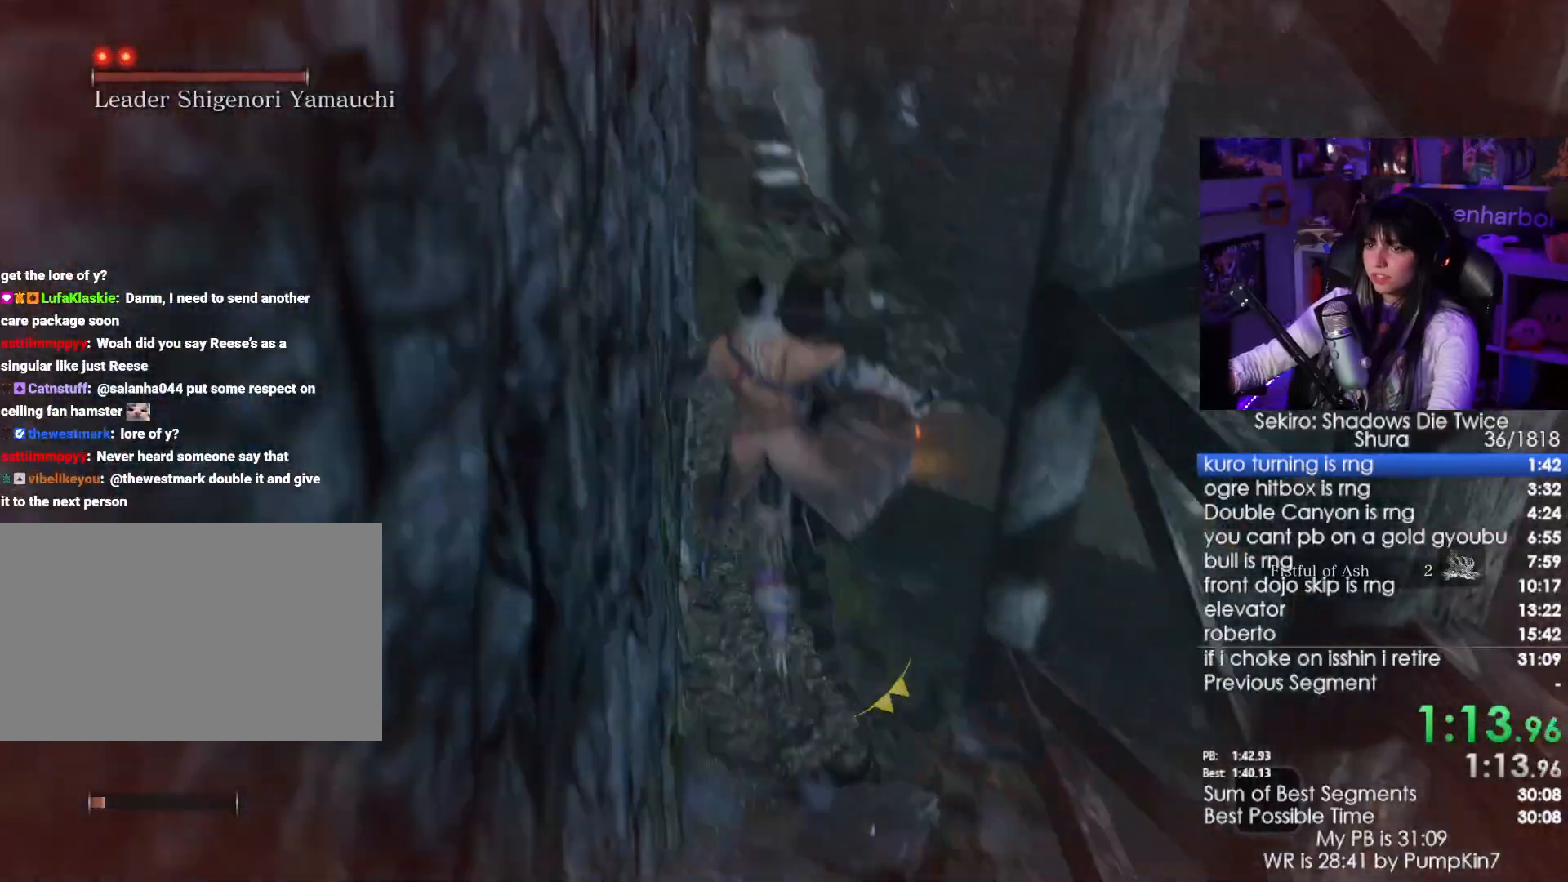
{"keys": ["shift", "w"], "mouse": [], "events": []}
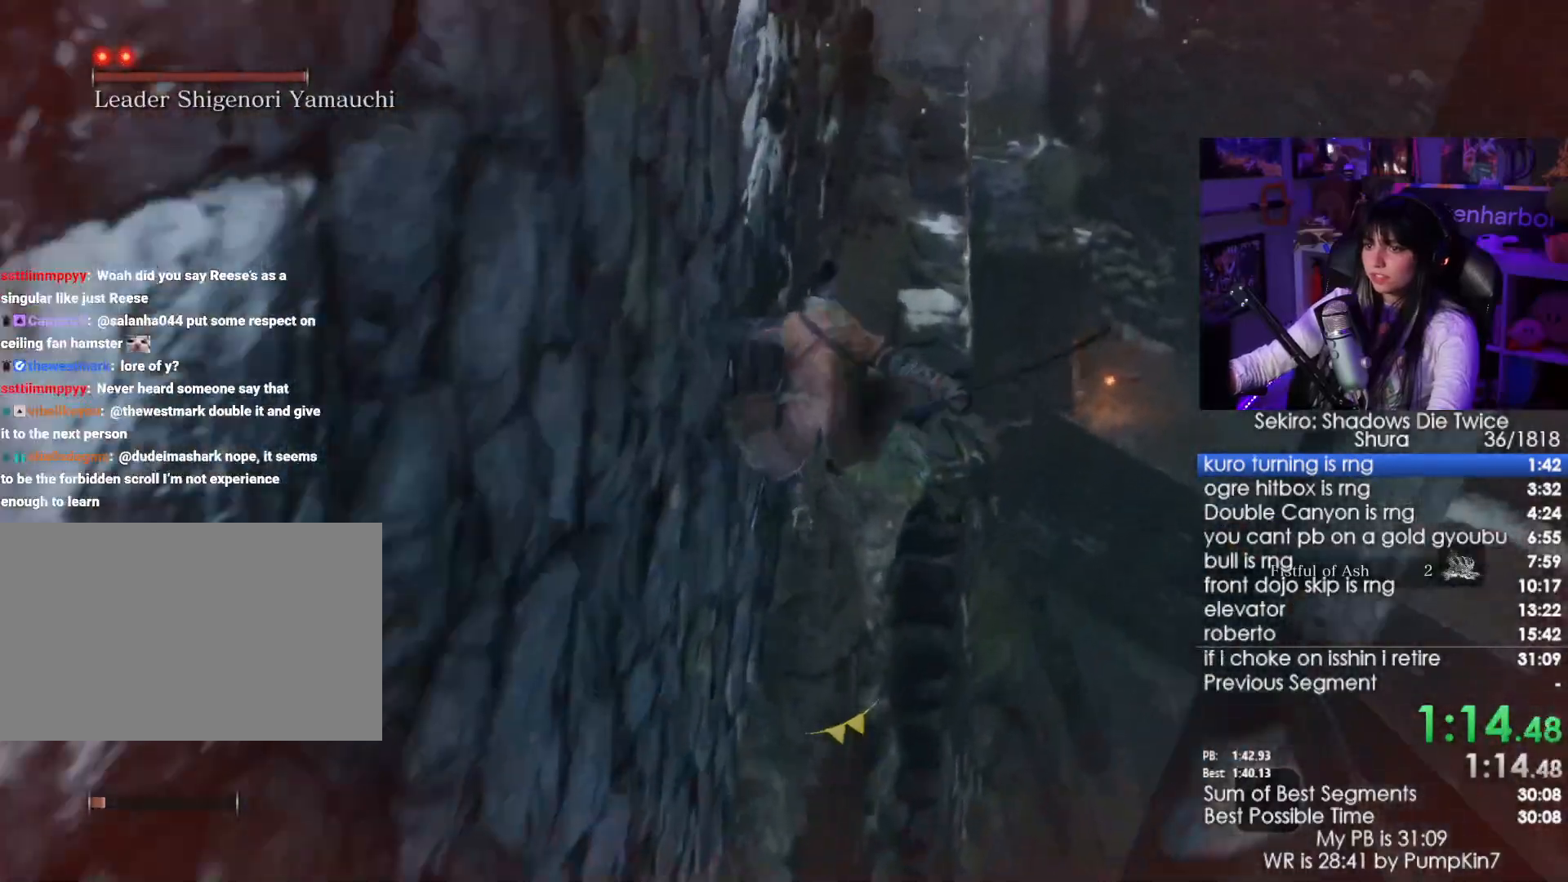
{"keys": ["shift", "w"], "mouse": [], "events": []}
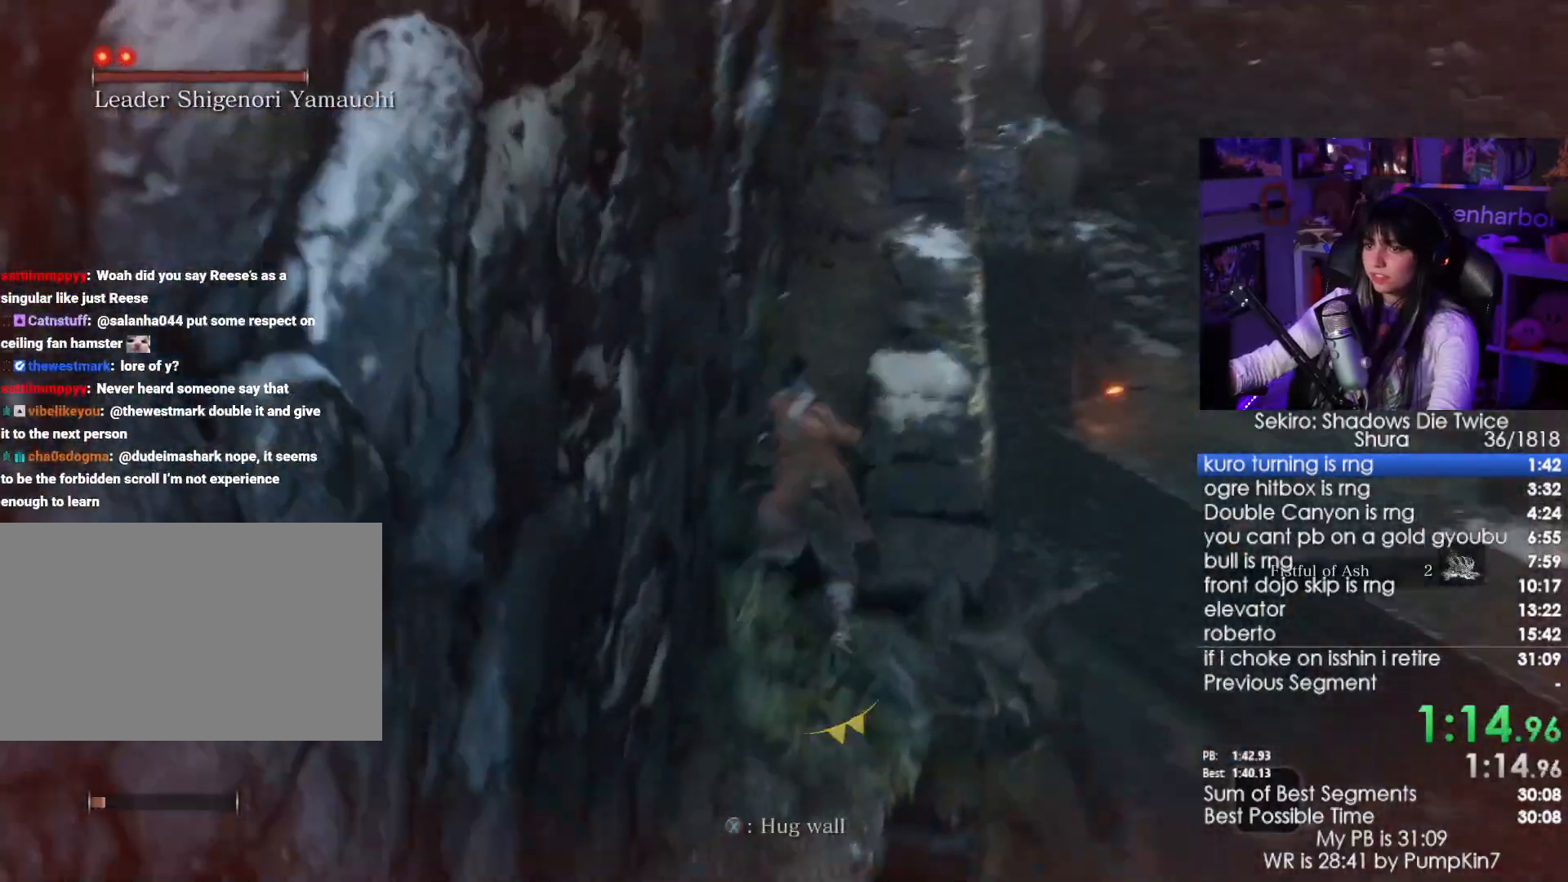
{"keys": ["shift", "w"], "mouse": [], "events": []}
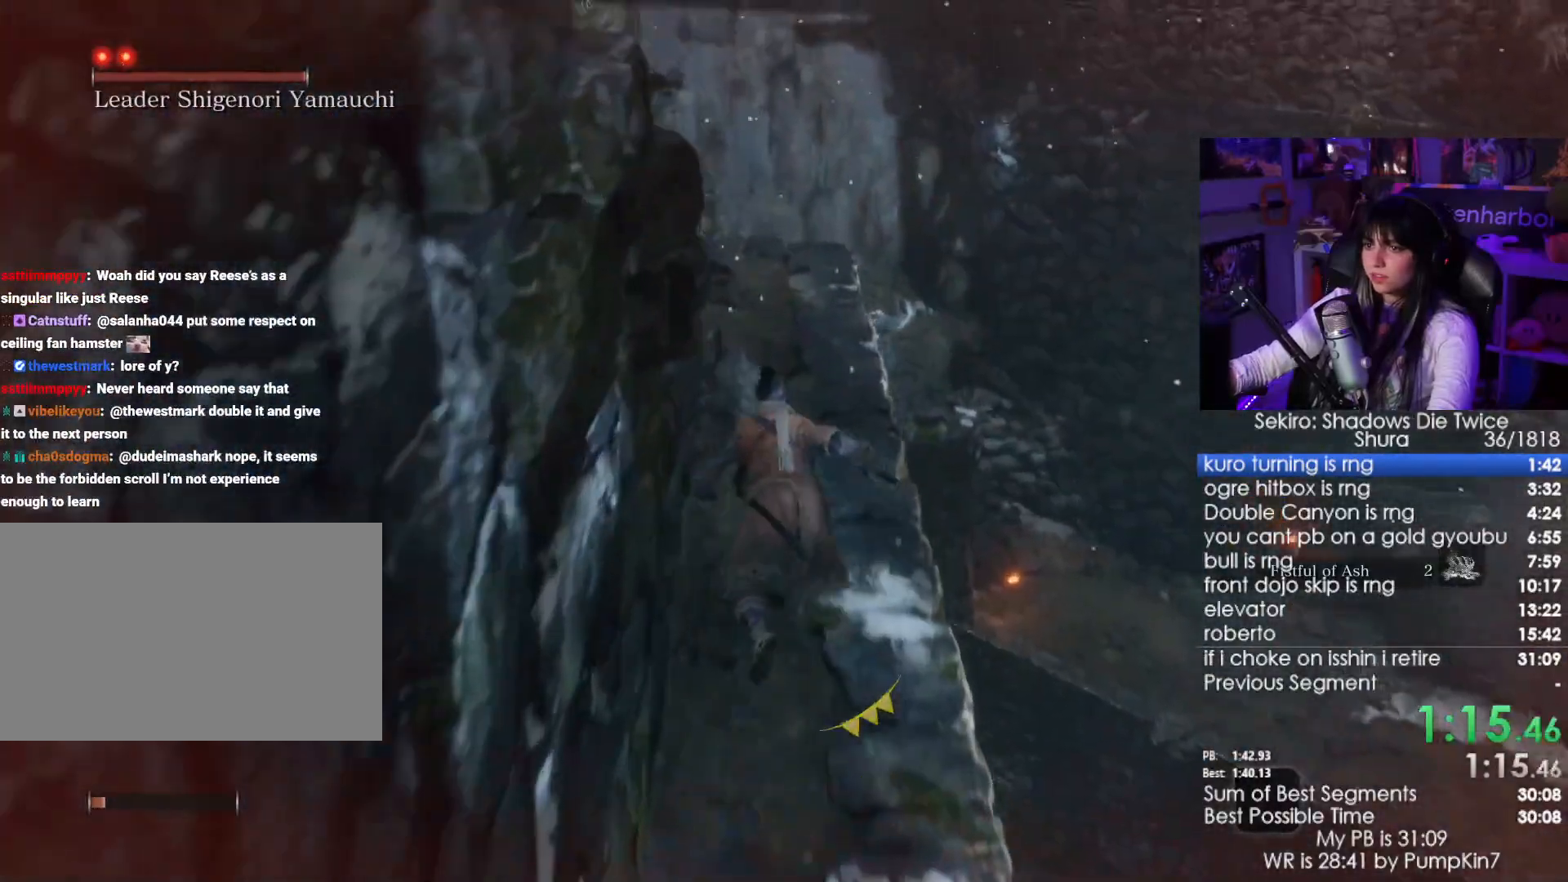
{"keys": ["shift", "w"], "mouse": [], "events": []}
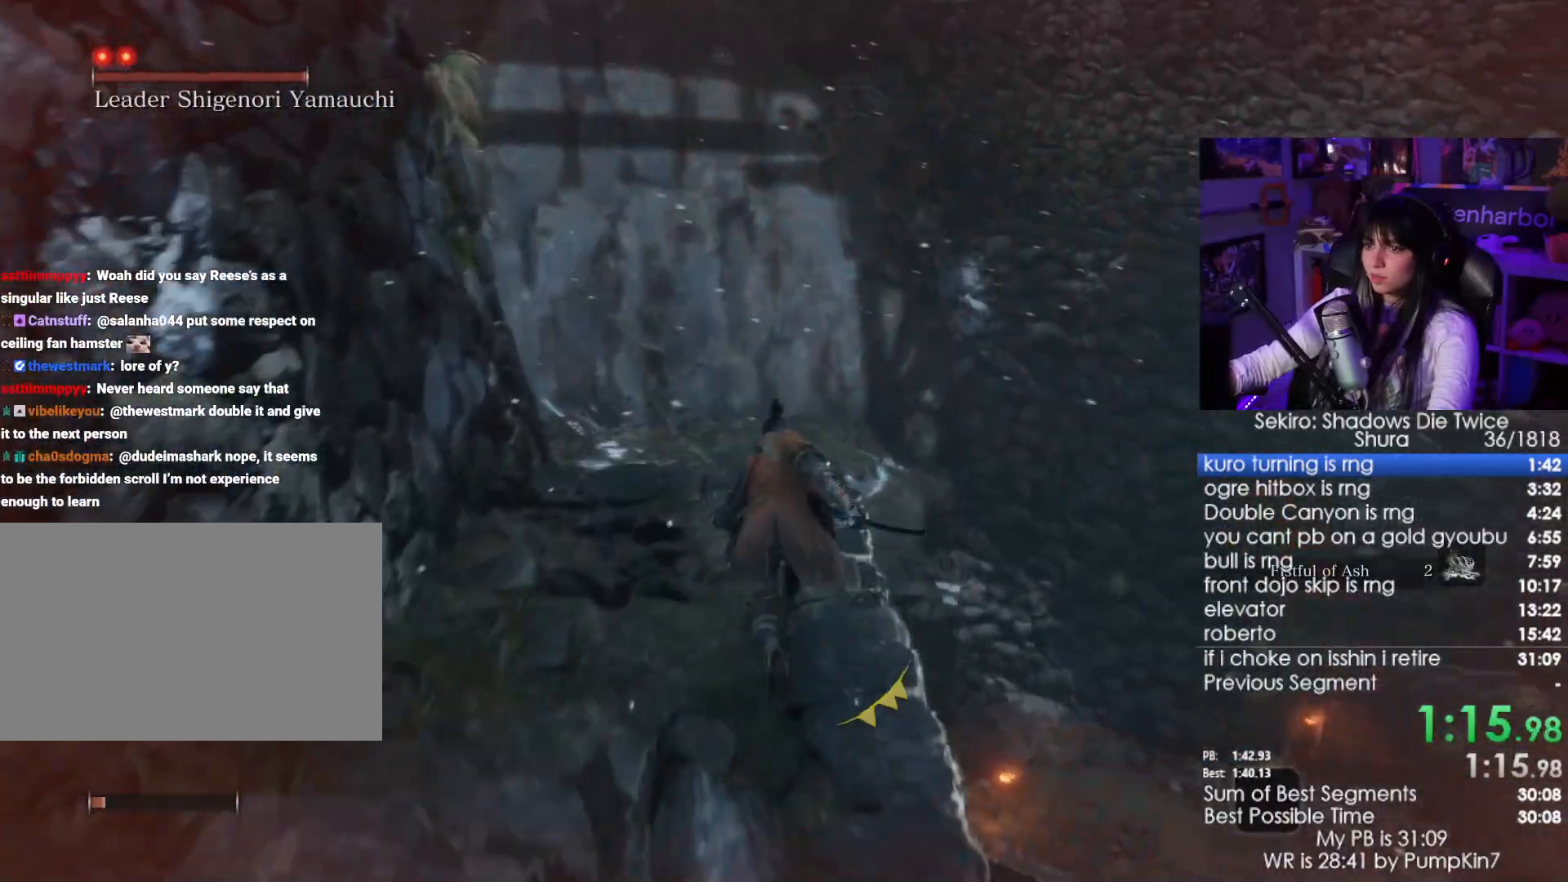
{"keys": ["shift", "w"], "mouse": [], "events": [[184, "space", "down"], [384, "space", "up"]]}
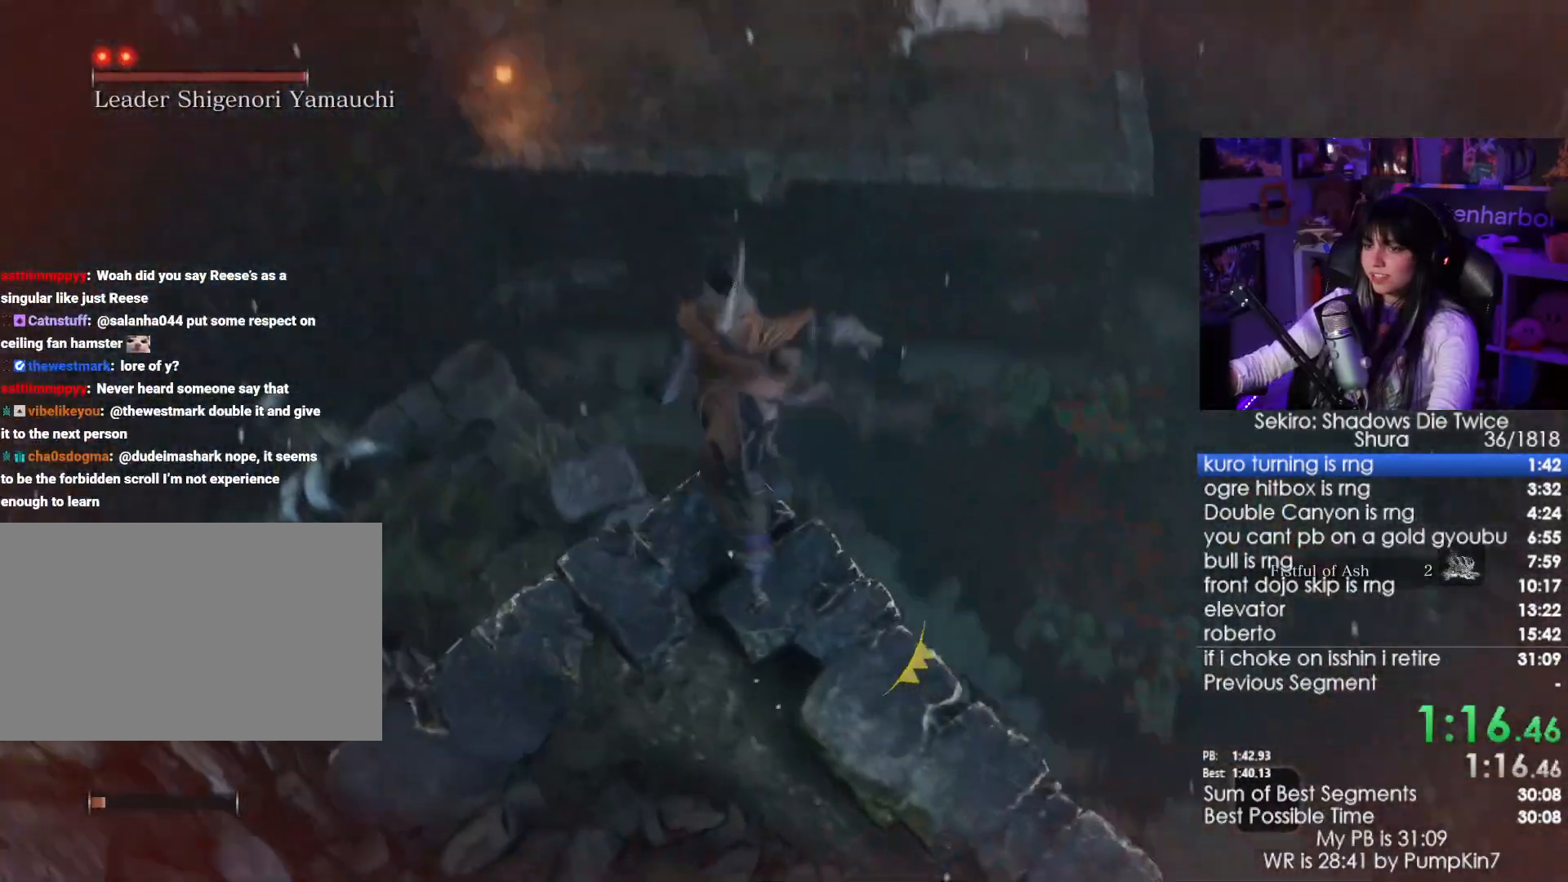
{"keys": ["shift", "w"], "mouse": [], "events": []}
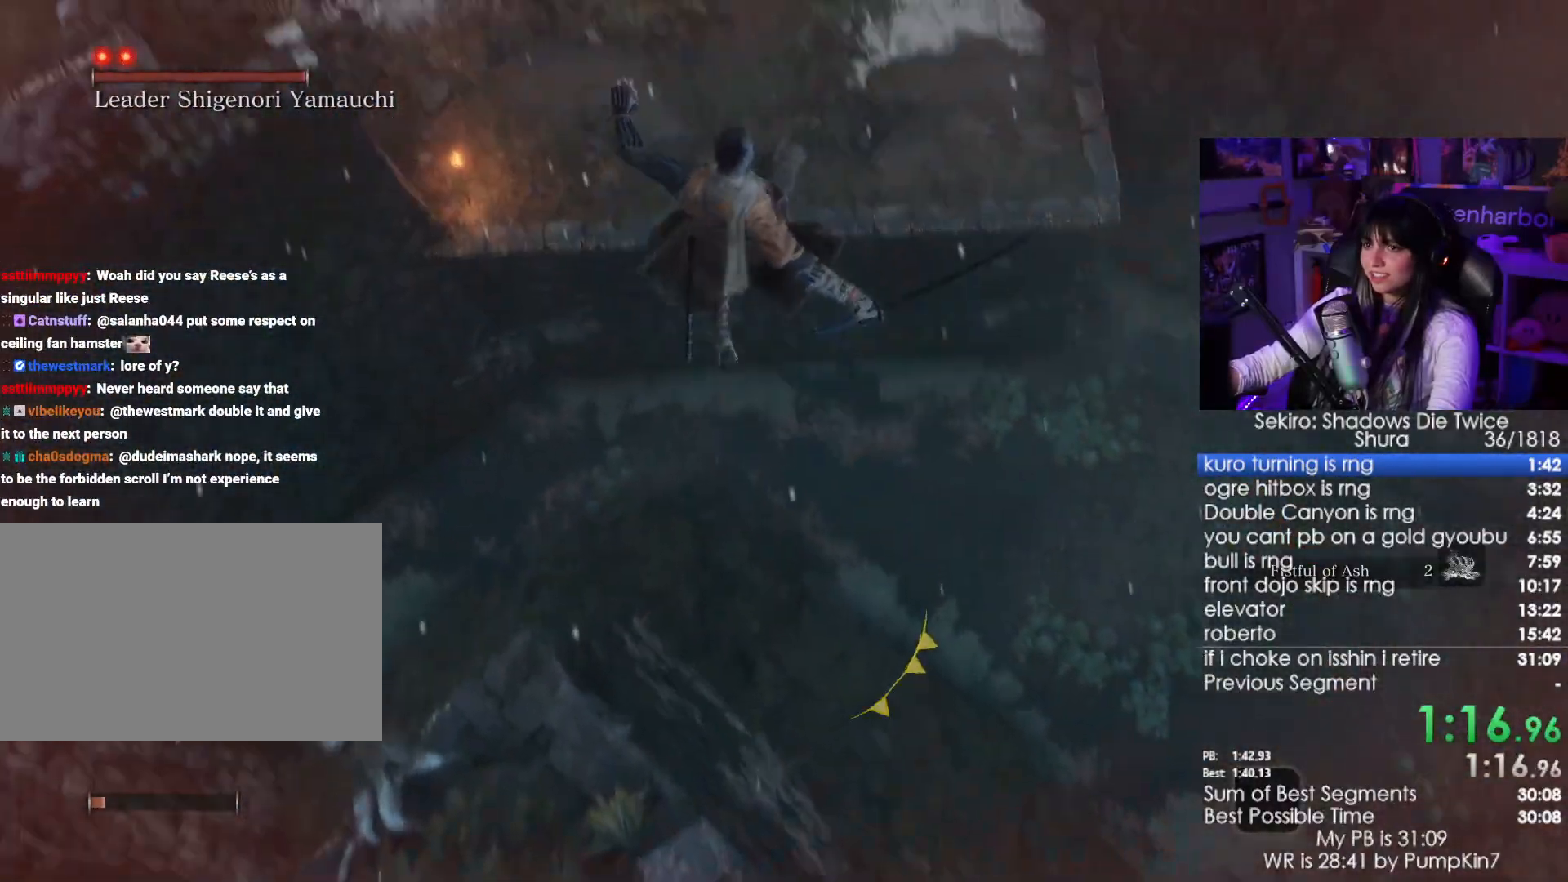
{"keys": ["shift", "w"], "mouse": [], "events": []}
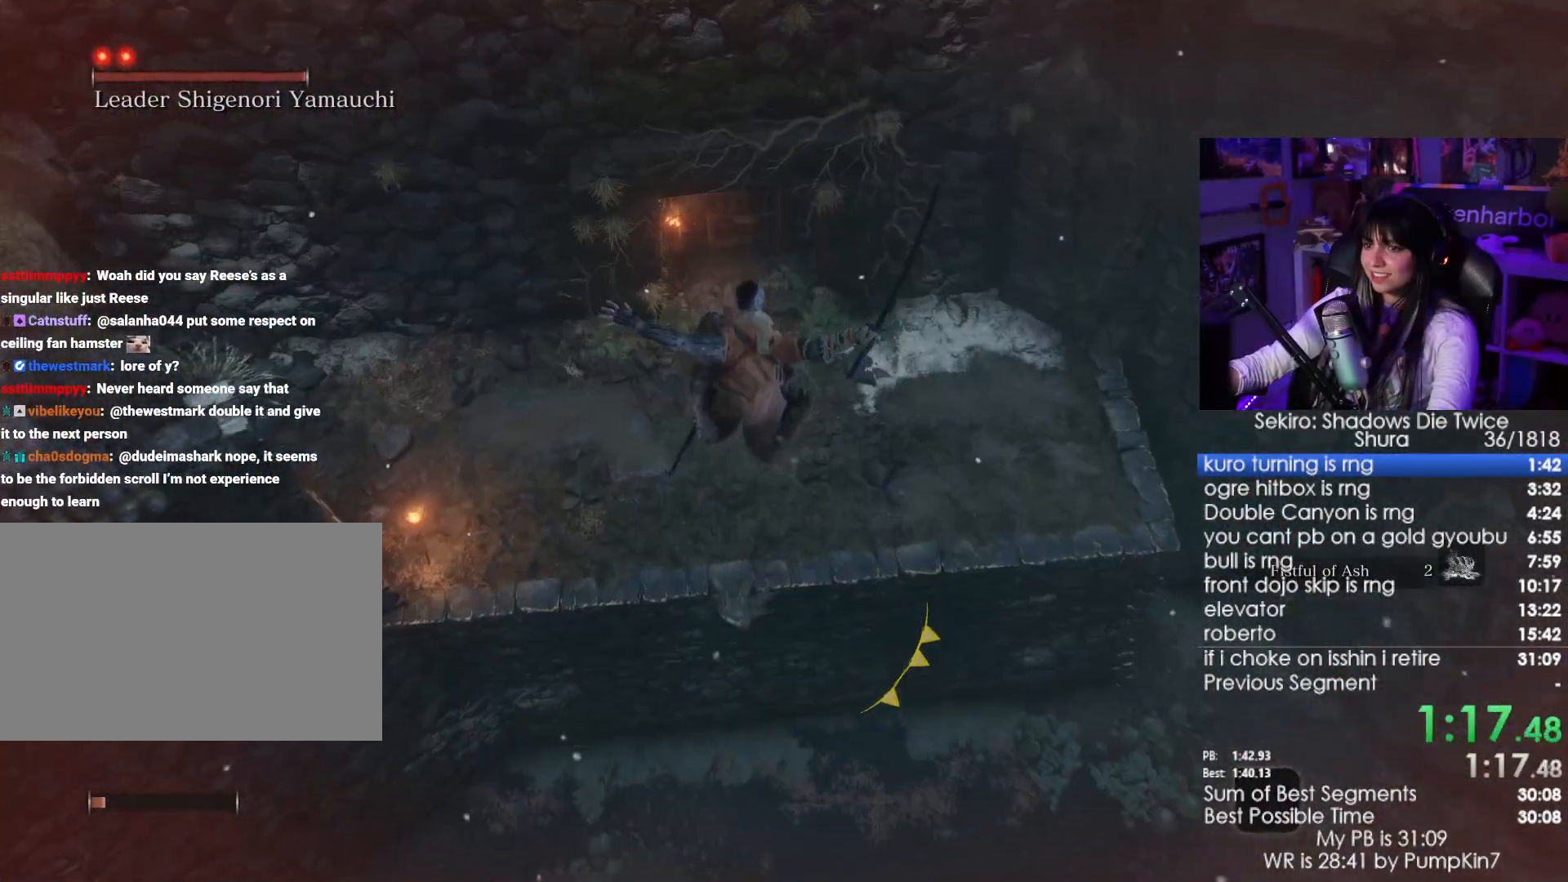
{"keys": ["shift", "w"], "mouse": [], "events": []}
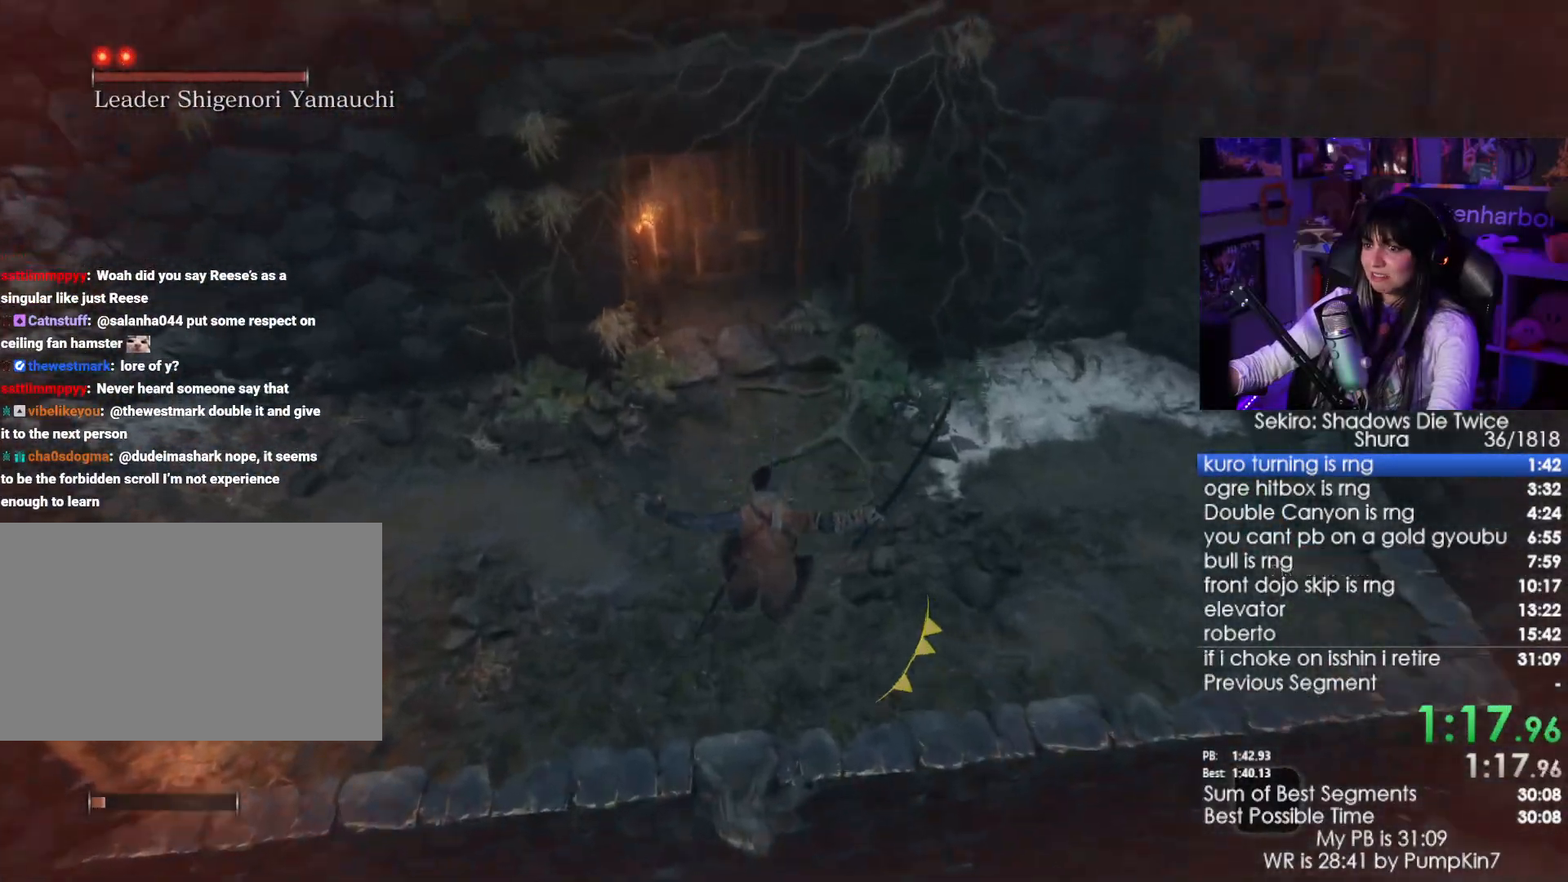
{"keys": ["shift", "w"], "mouse": [], "events": []}
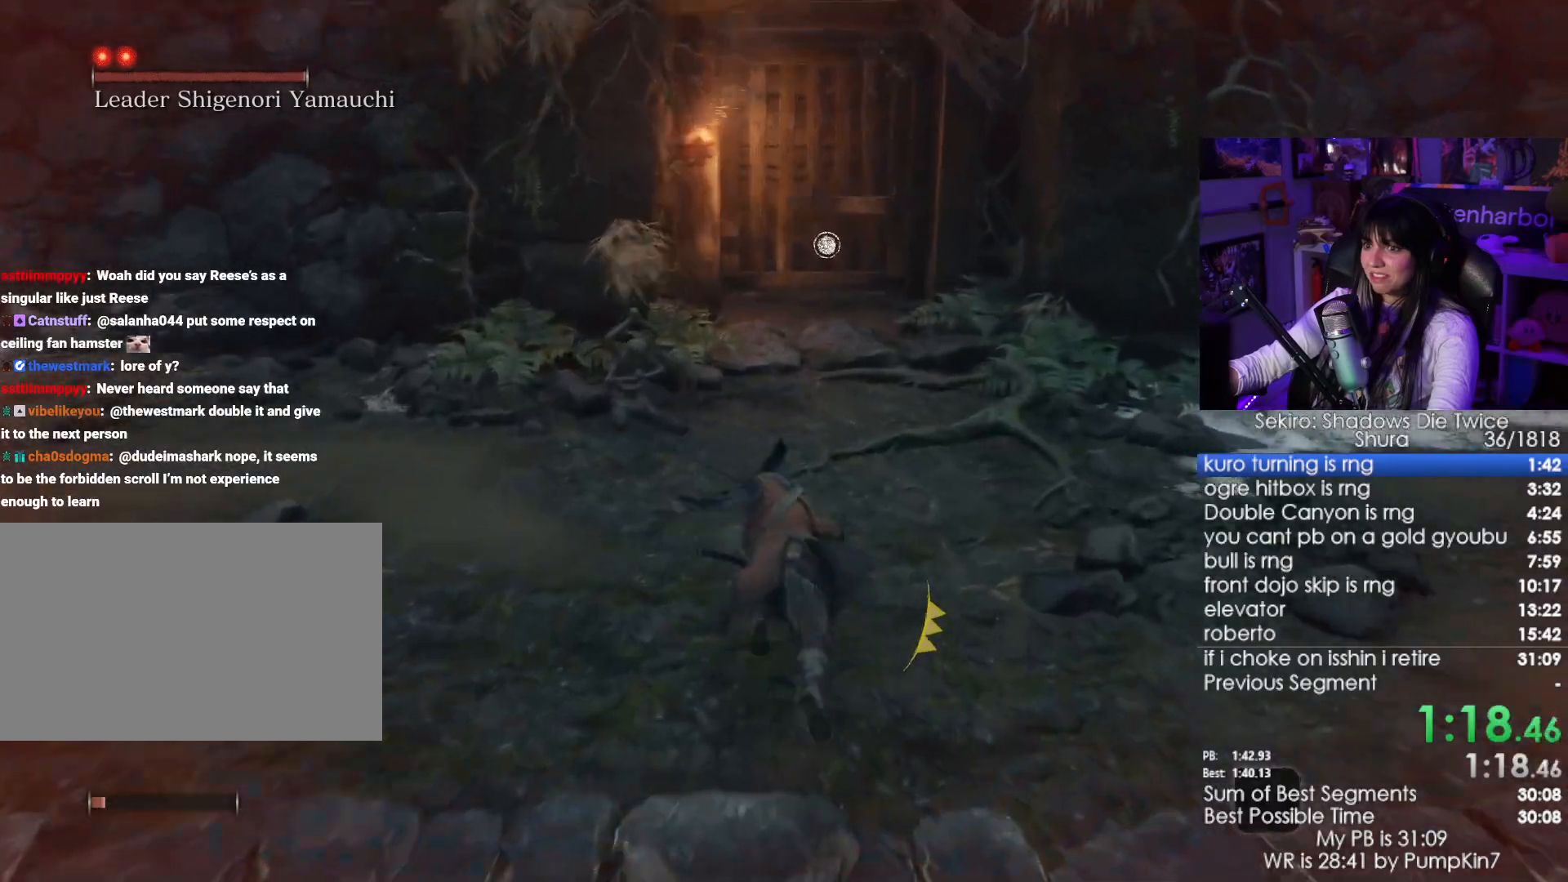
{"keys": ["w"], "mouse": [], "events": [[134, "shift", "up"]]}
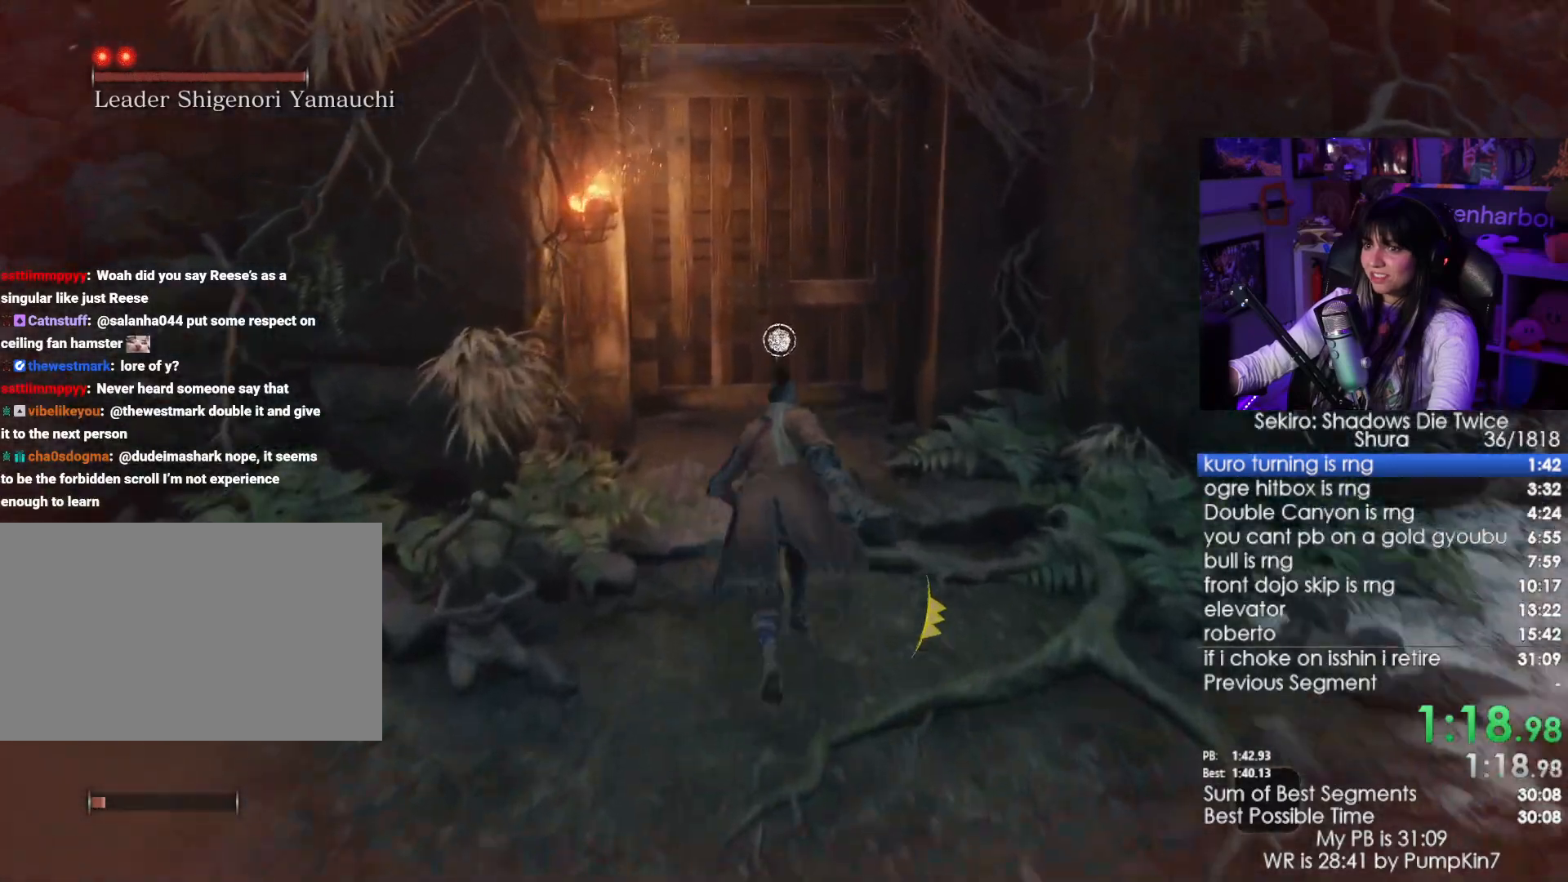
{"keys": ["a", "e"], "mouse": [], "events": [[234, "e", "down"], [284, "w", "up"], [334, "e", "up"], [434, "a", "down"], [467, "e", "down"]]}